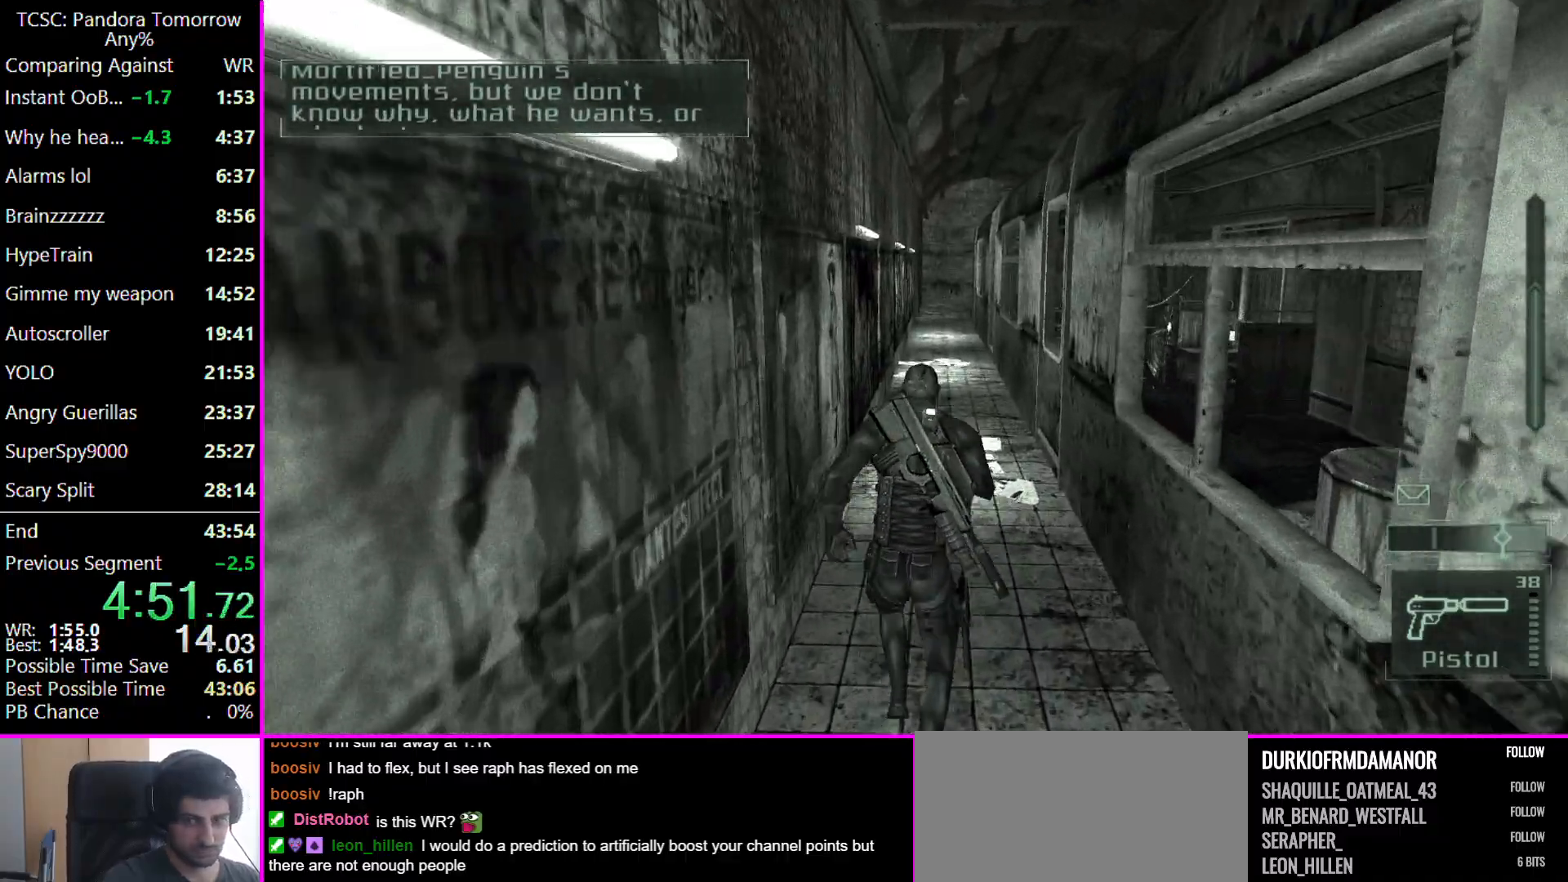
Gameplay with keyboard and mouse; each line is a JSON object with the keys and mouse buttons held at the frame after it. "events" lists presses ("down") and releases ("up") of "1", "2", "3", "4", "5", "a", "alt", "c", "caps_lock", "ctrl", "d", "e", "f", "g", "q", "r", "s", "shift", "space", "t", "tab", "v", "w", "x", "z", "mouse_left" and "mouse_right" between this image and that frame as [ms after this image, input, new state], when the widget could be followed in between. "mouse_left", "mouse_right" = the "left", "right" buttons of the "mouse" list. No other keys are recorded. Not read: mouse_move other_keys.
{"keys": ["w"], "mouse": [], "events": []}
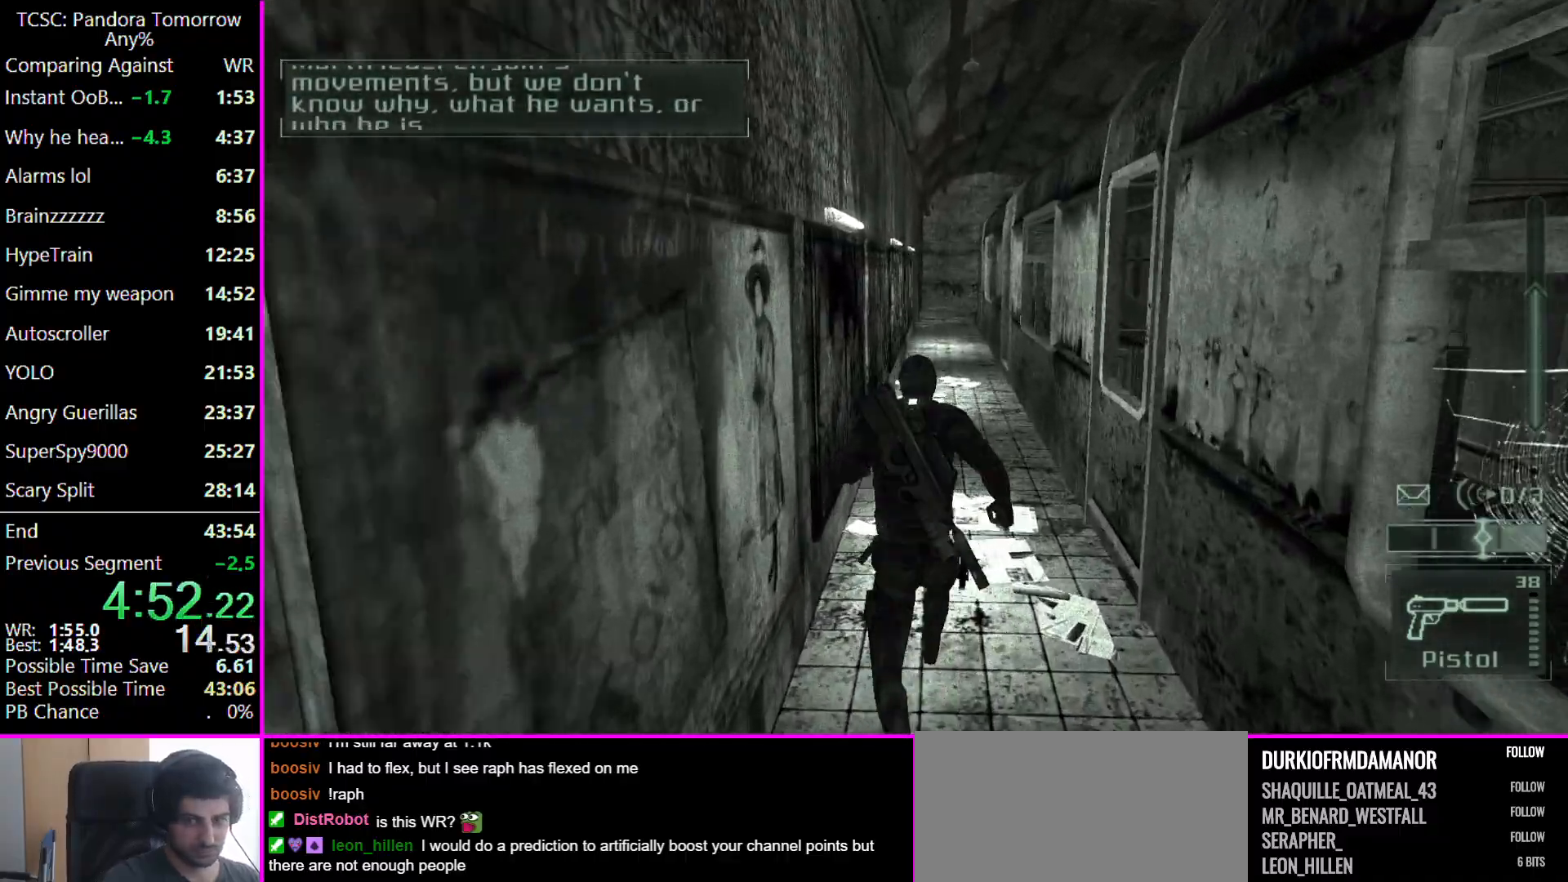
{"keys": ["w"], "mouse": [], "events": []}
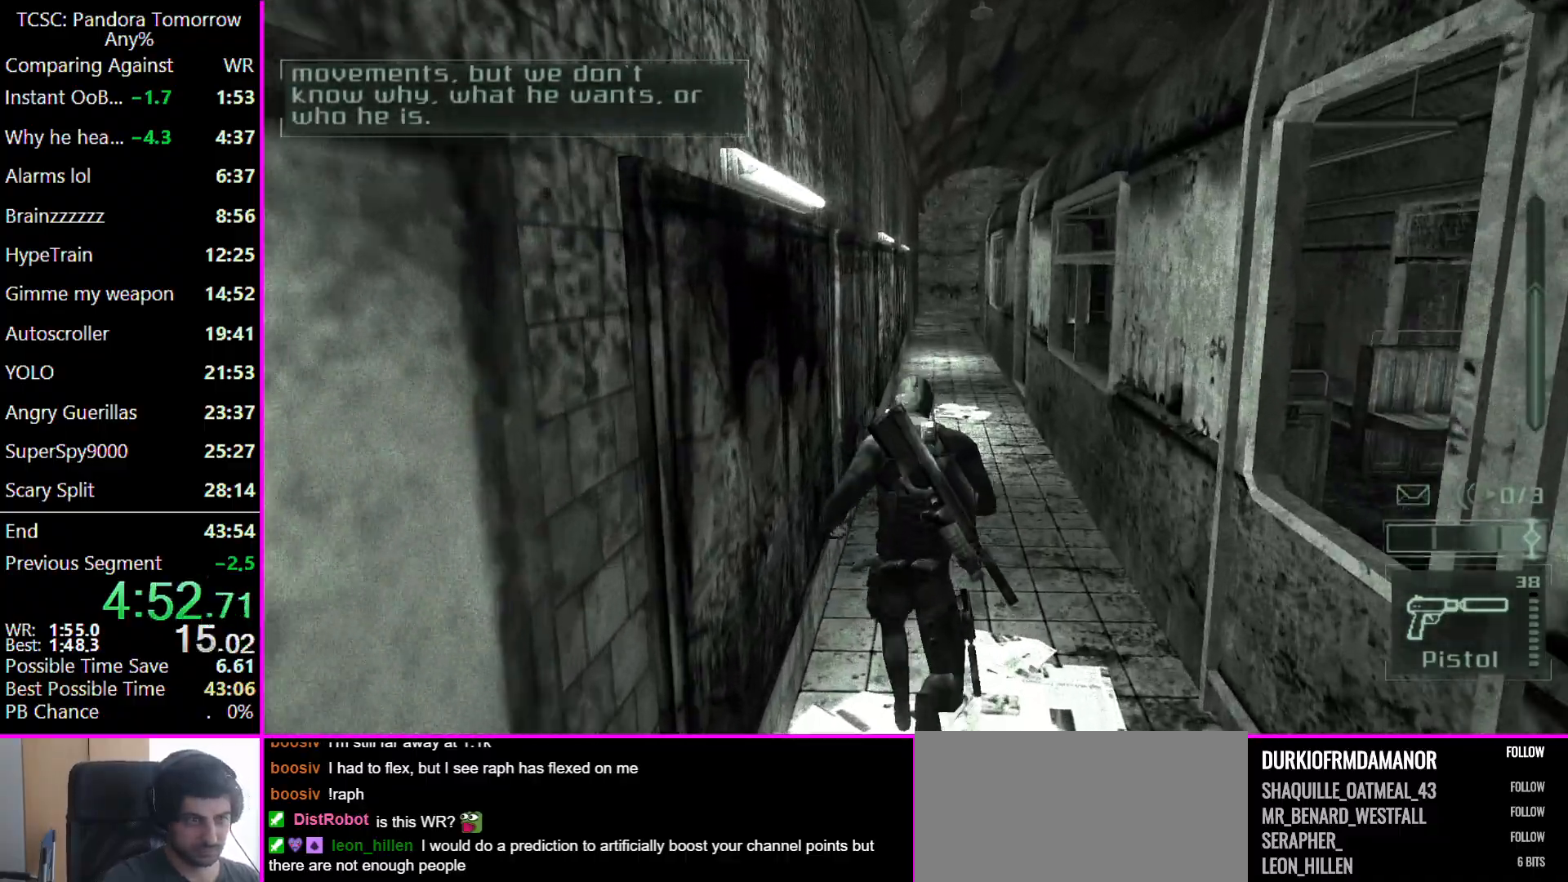
{"keys": ["w"], "mouse": [], "events": []}
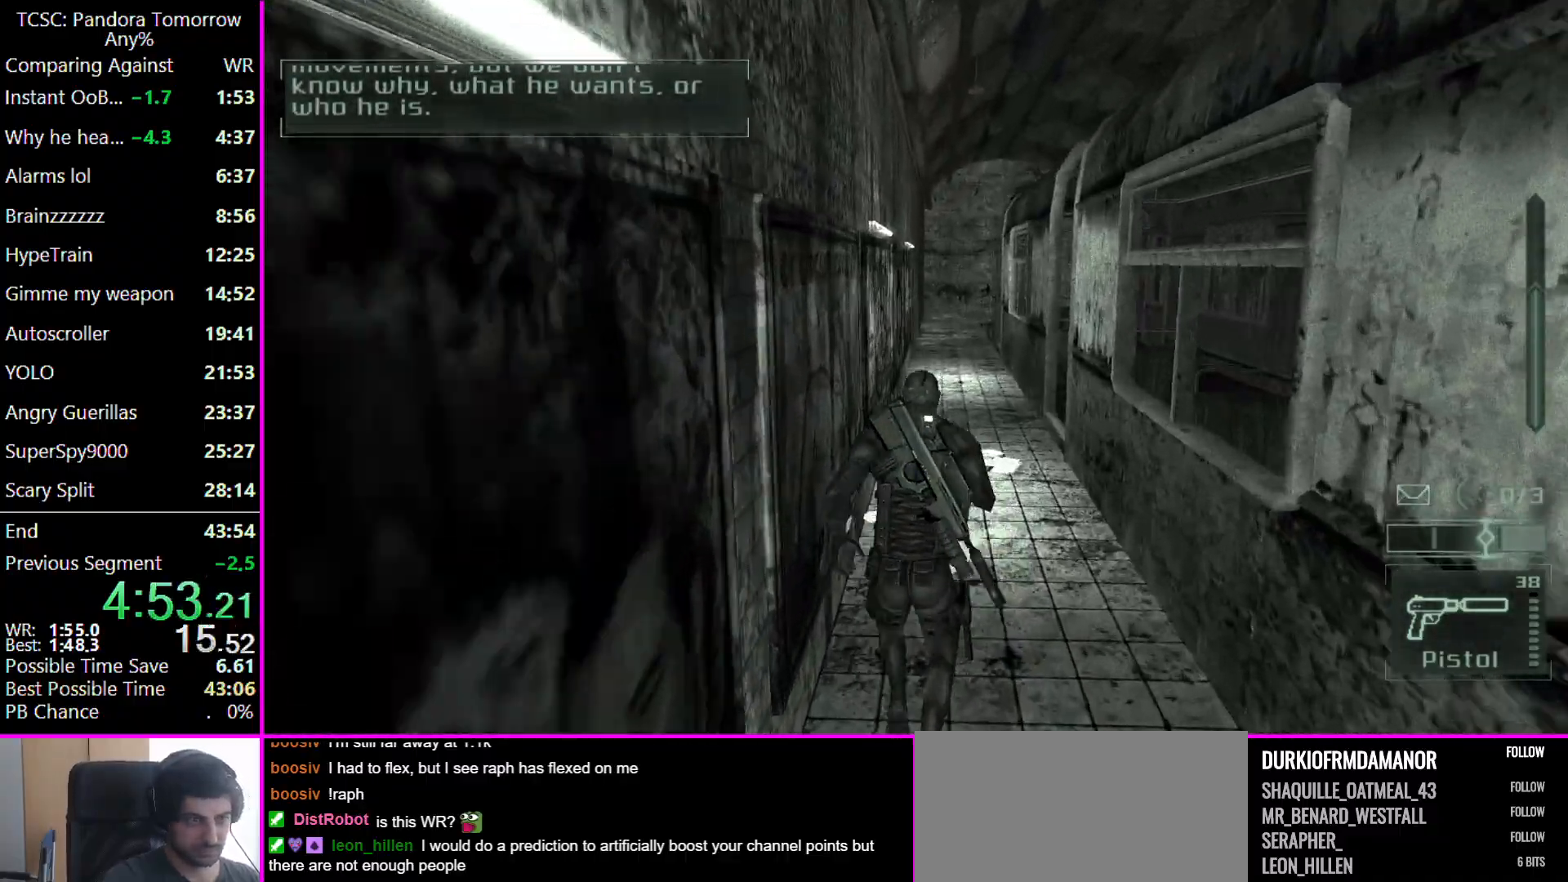
{"keys": ["w"], "mouse": [], "events": []}
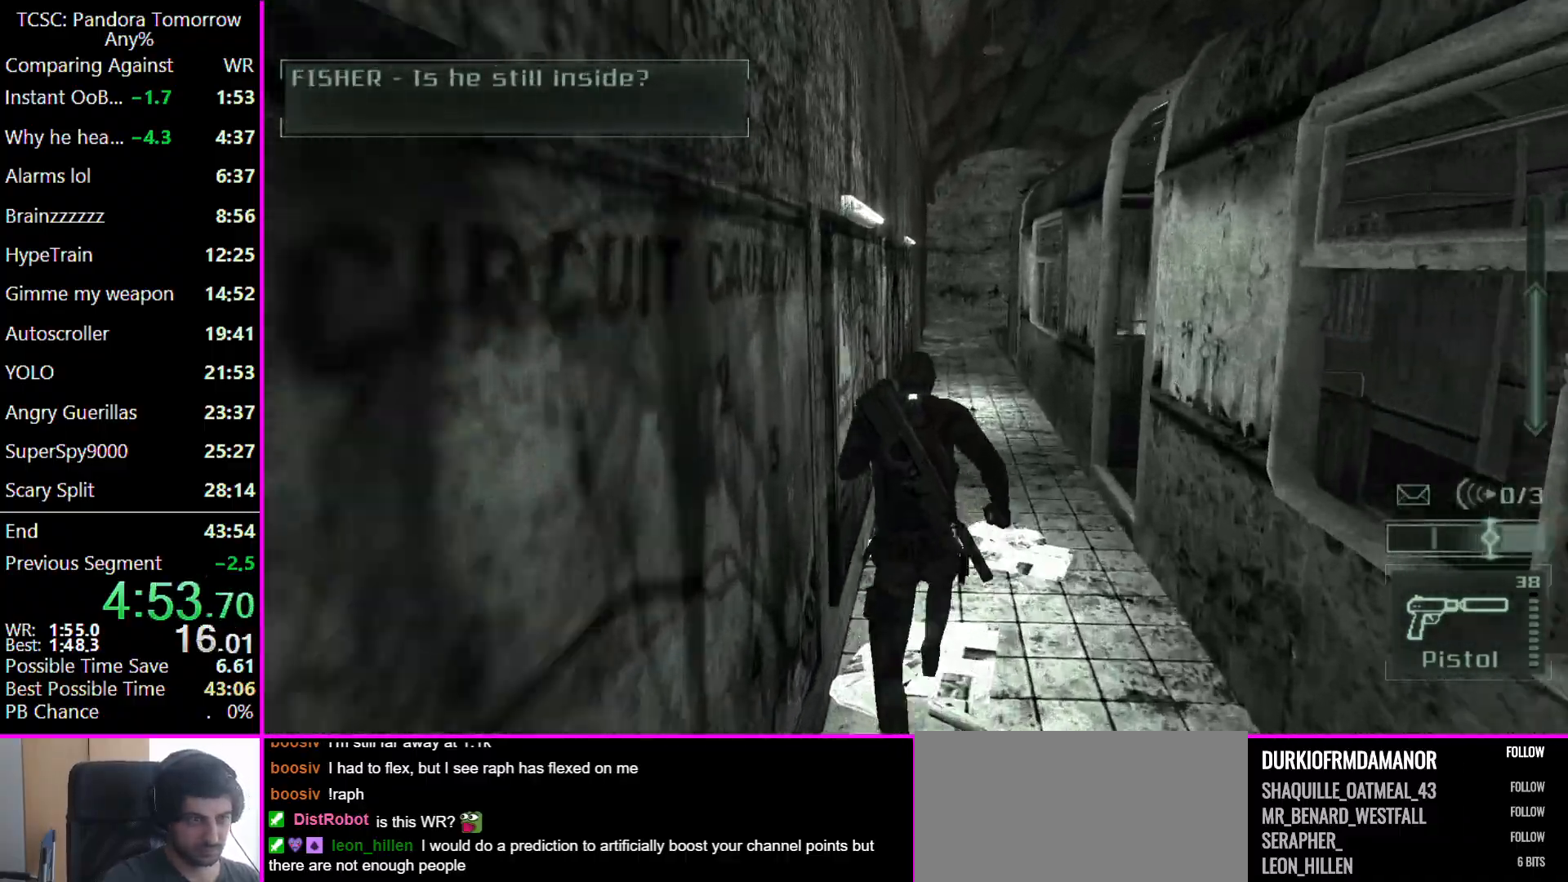
{"keys": ["w"], "mouse": [], "events": []}
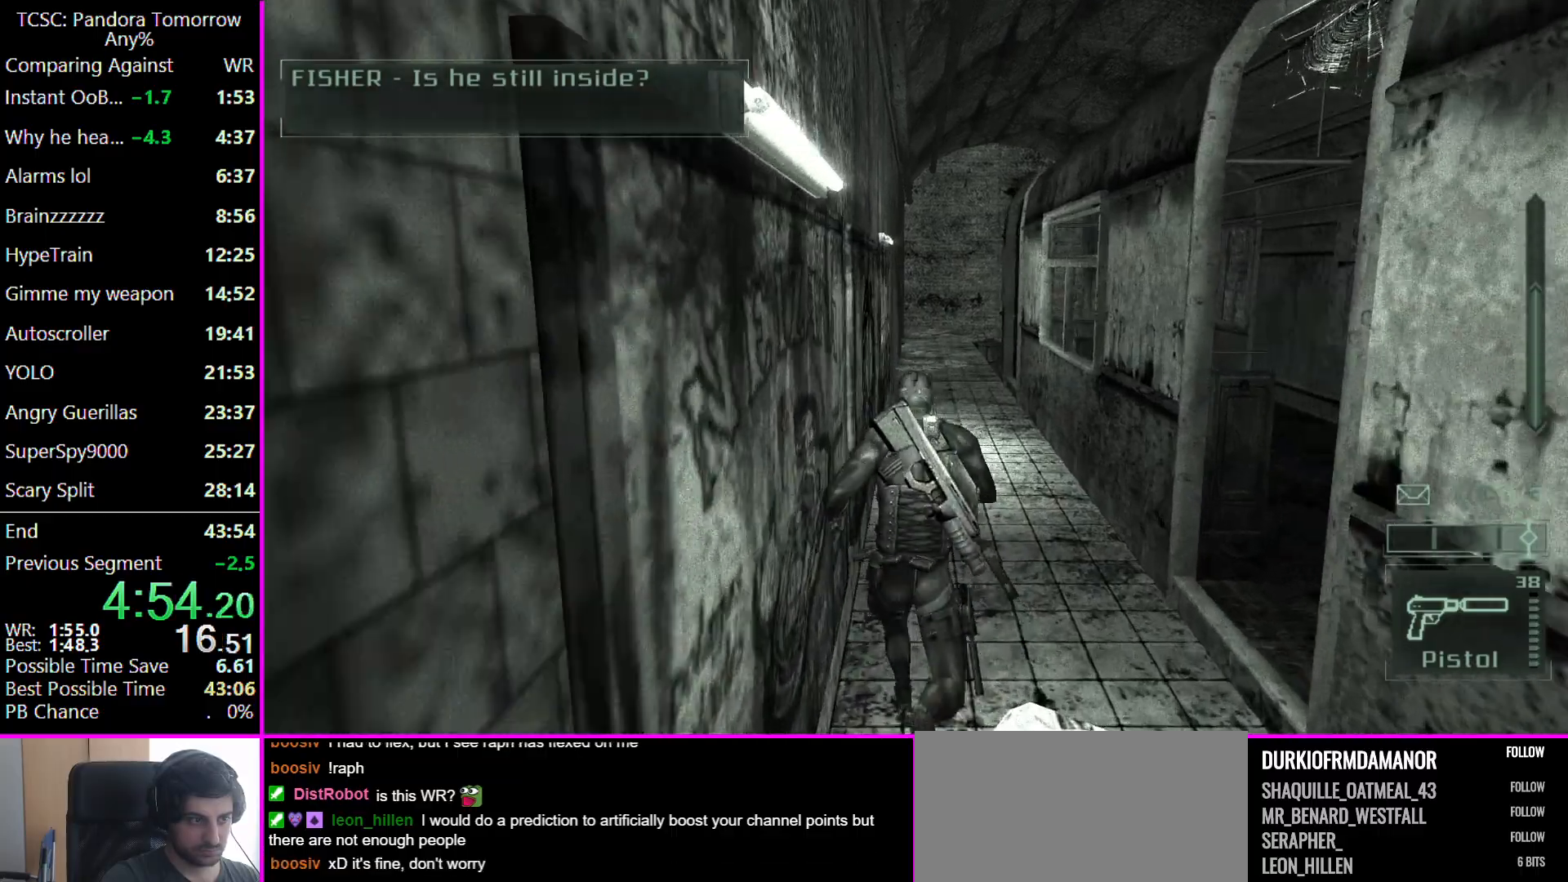
{"keys": ["w"], "mouse": [], "events": []}
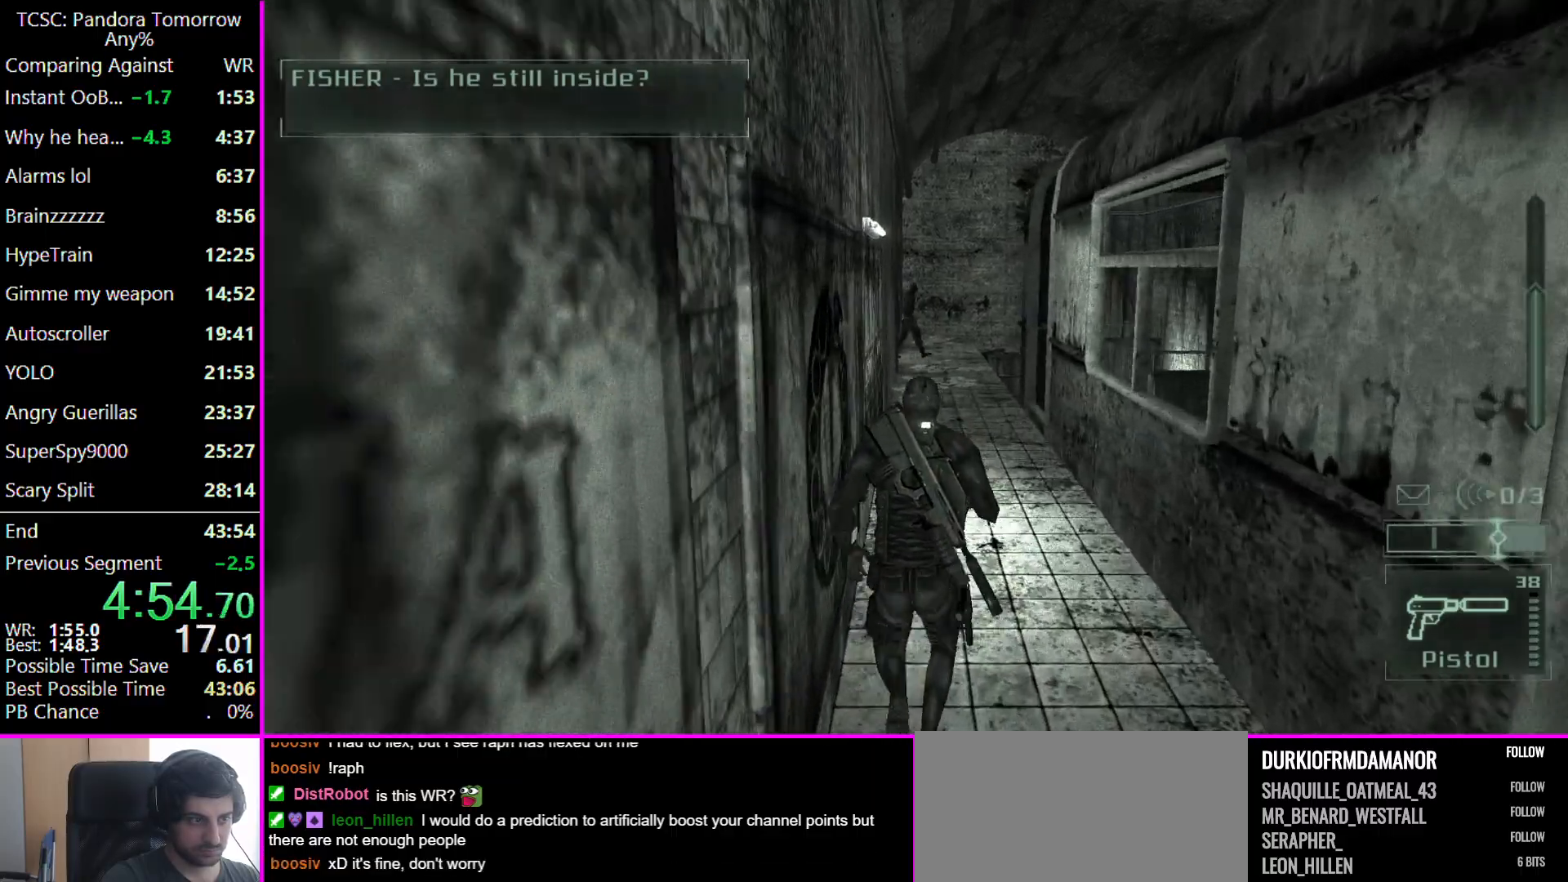
{"keys": ["w"], "mouse": [], "events": []}
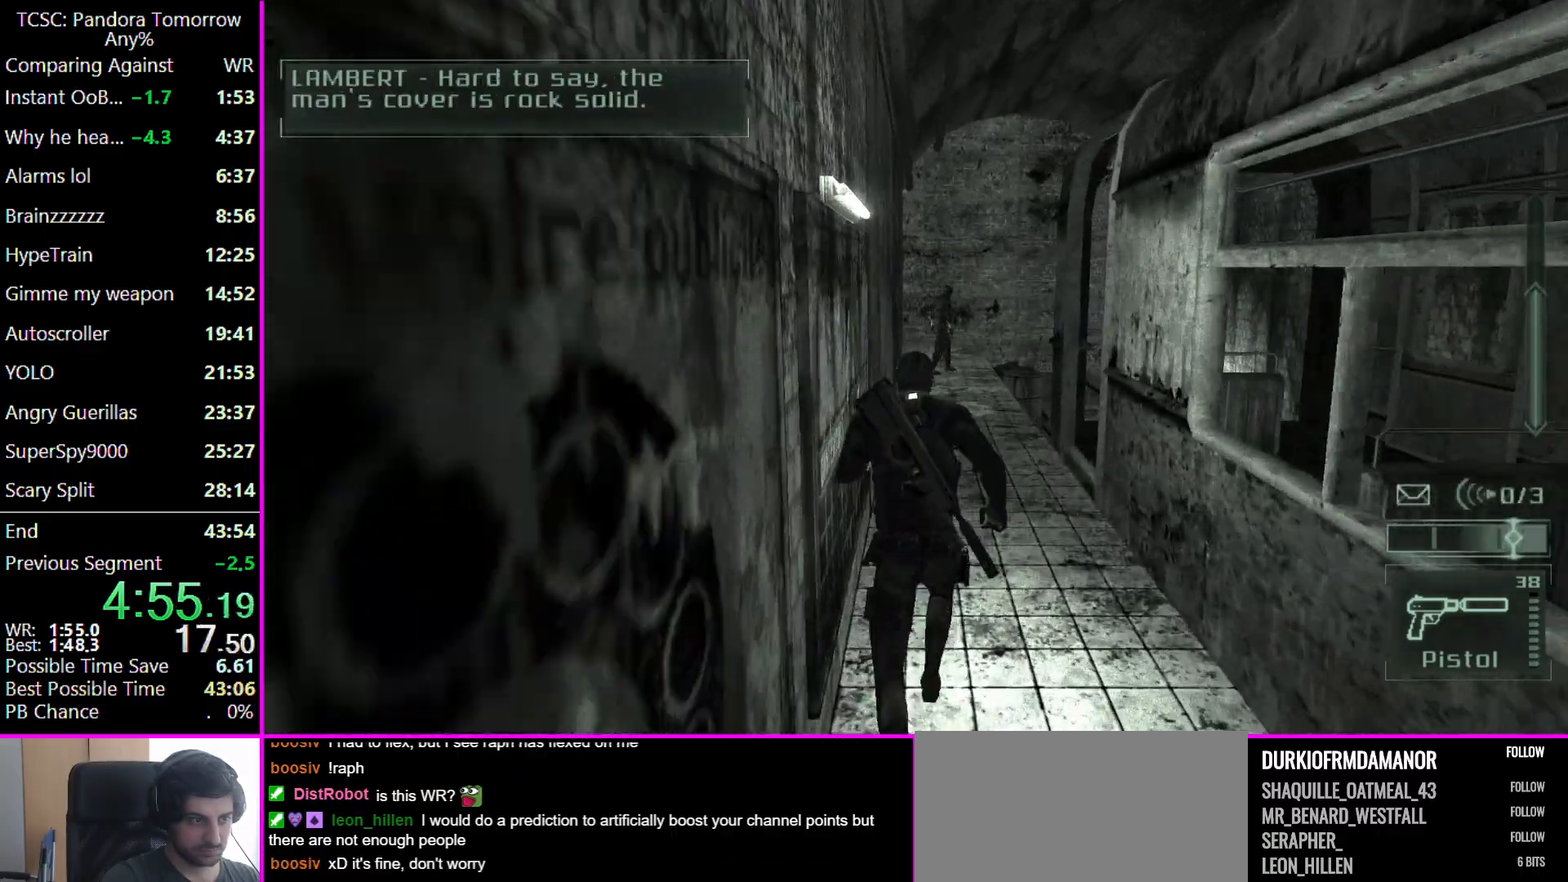
{"keys": ["w"], "mouse": [], "events": []}
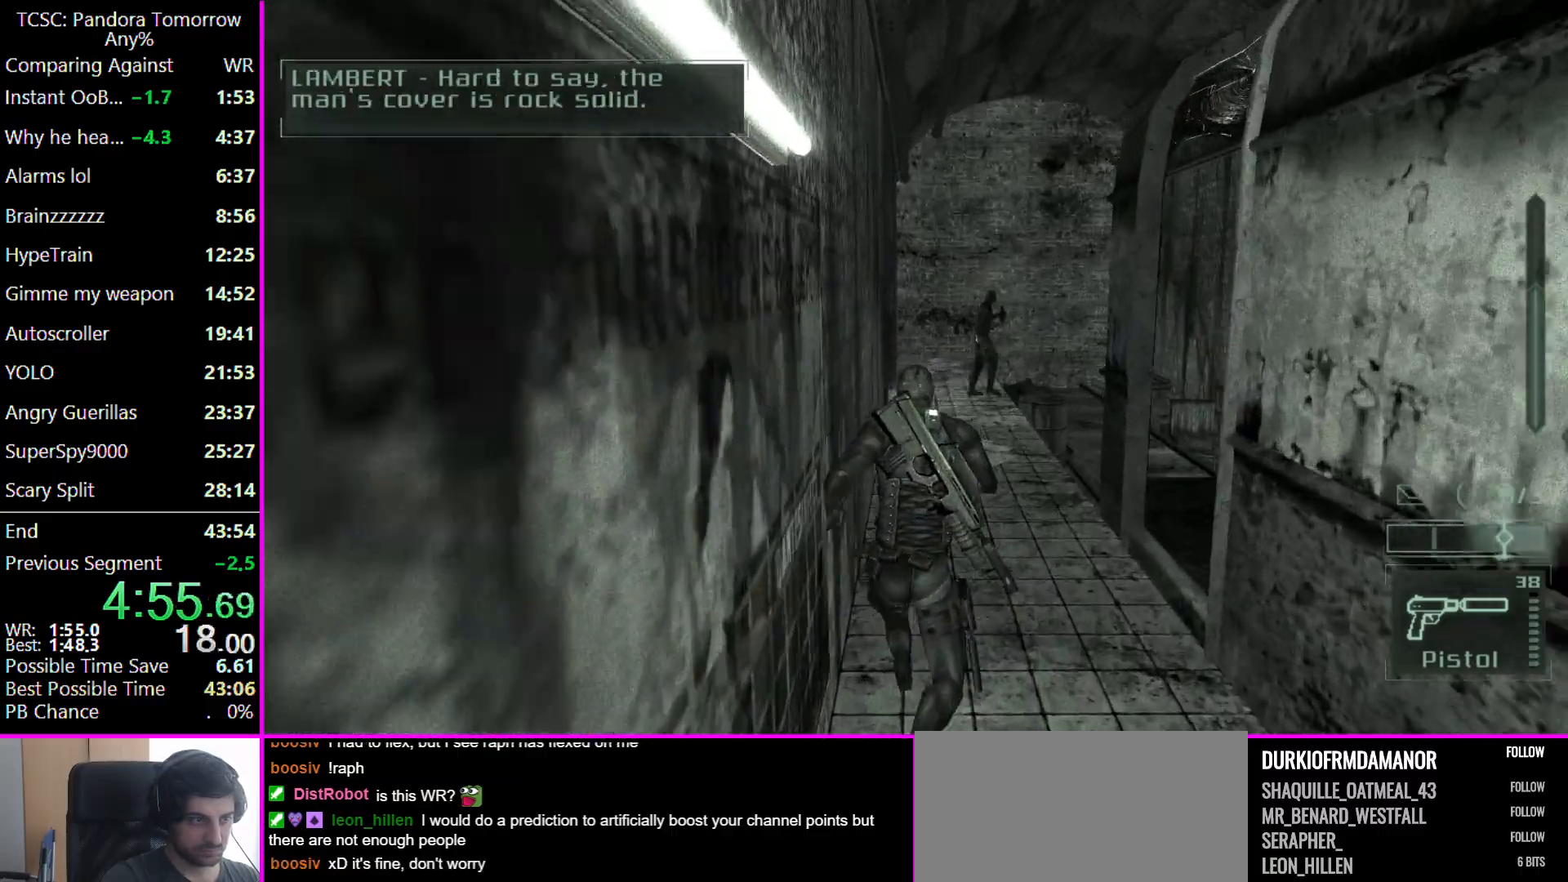
{"keys": ["w"], "mouse": [], "events": []}
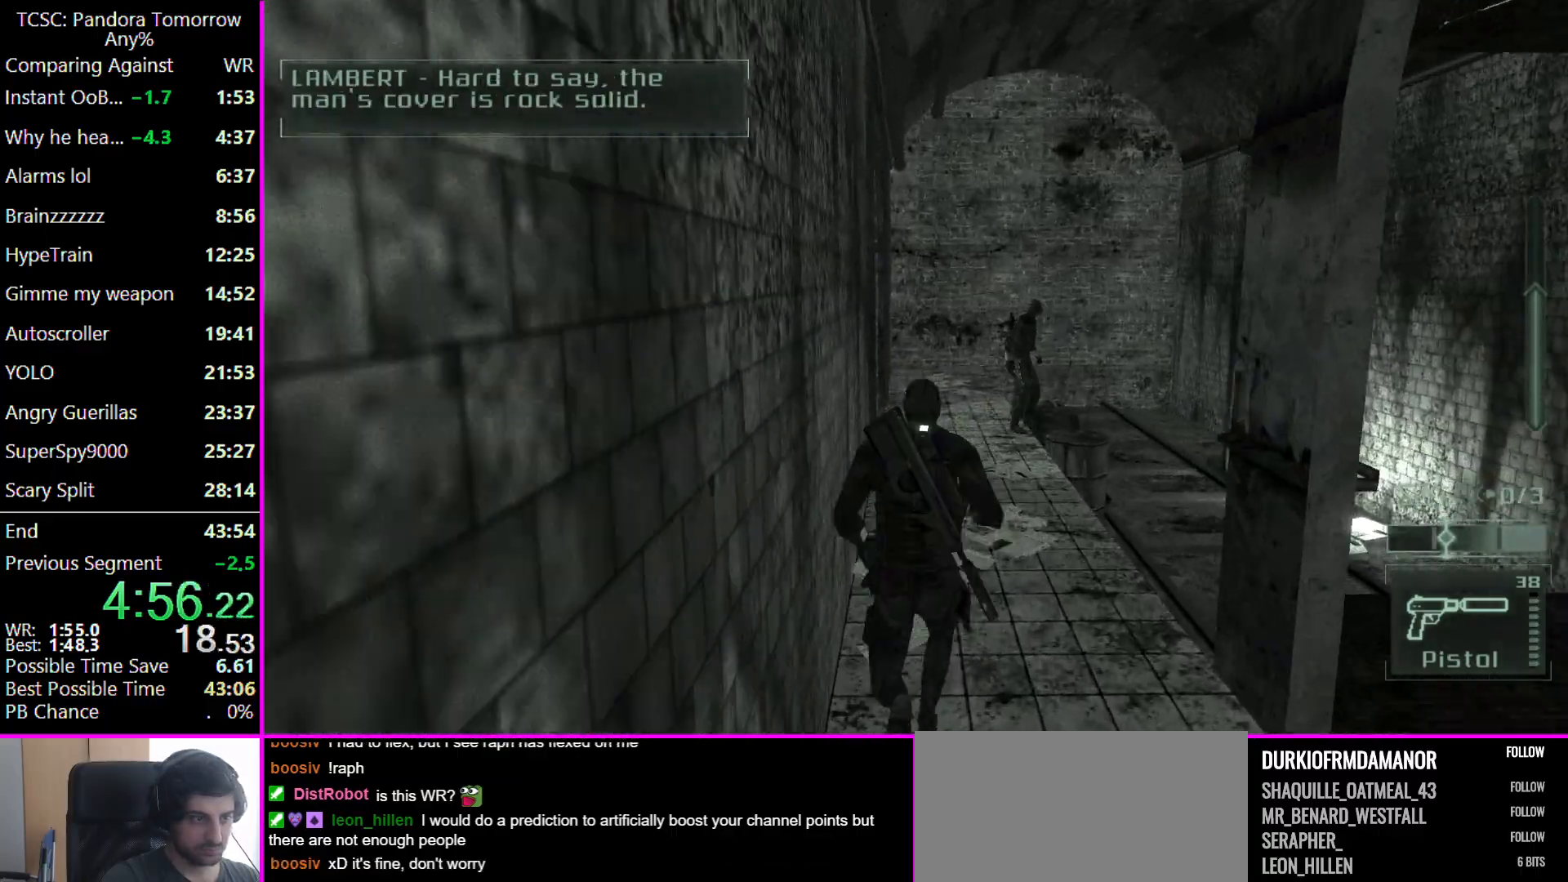
{"keys": ["w"], "mouse": [], "events": [[367, "e", "down"], [467, "e", "up"]]}
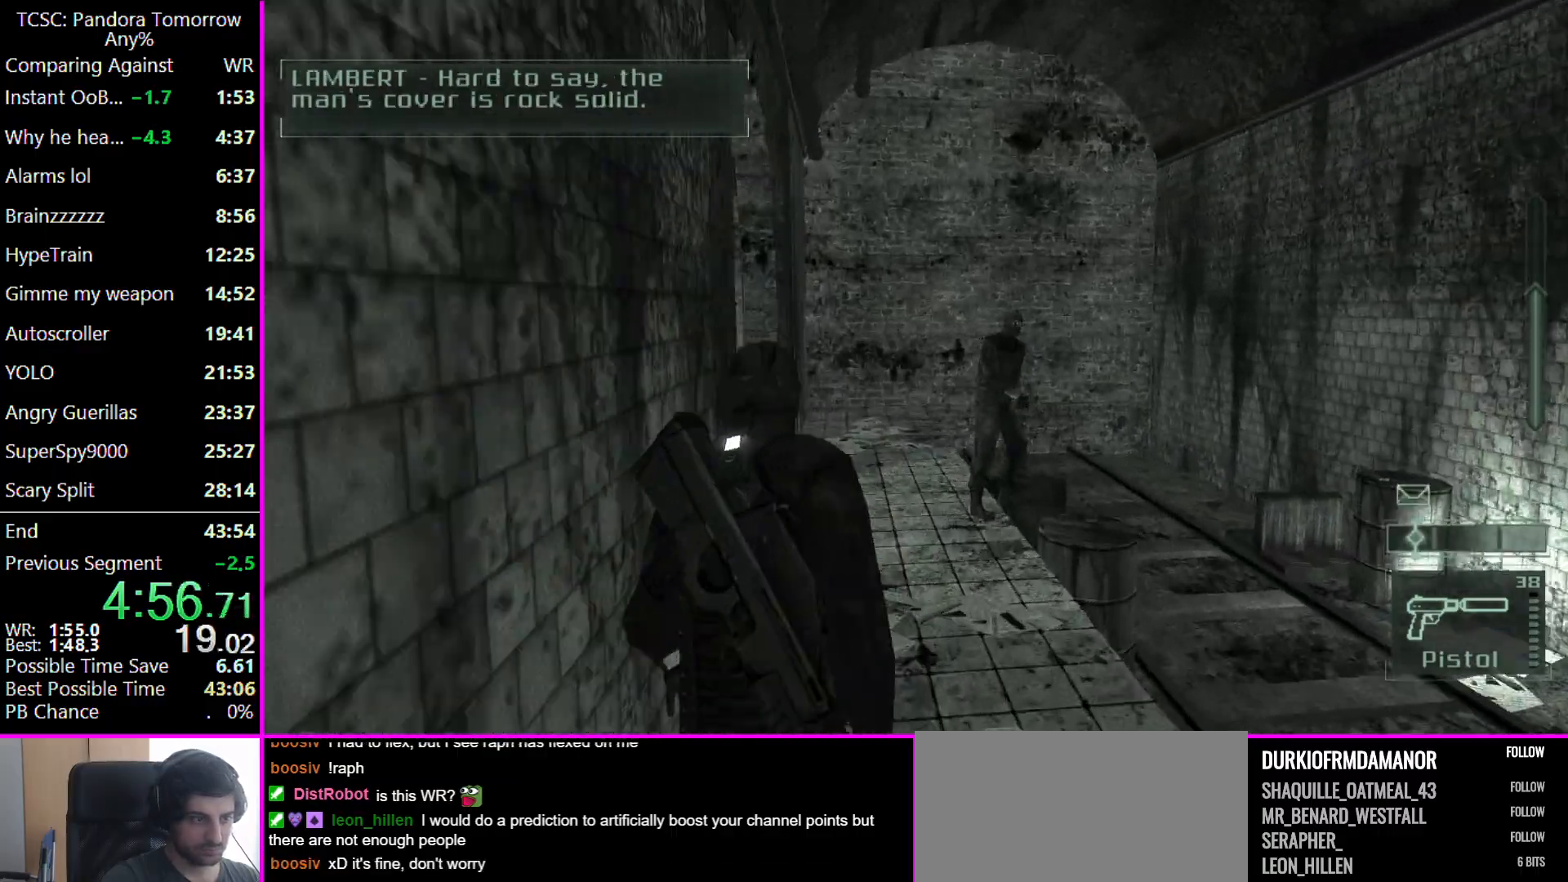
{"keys": ["w"], "mouse": [], "events": [[67, "a", "down"], [200, "a", "up"], [233, "mouse_right", "down"], [400, "mouse_right", "up"]]}
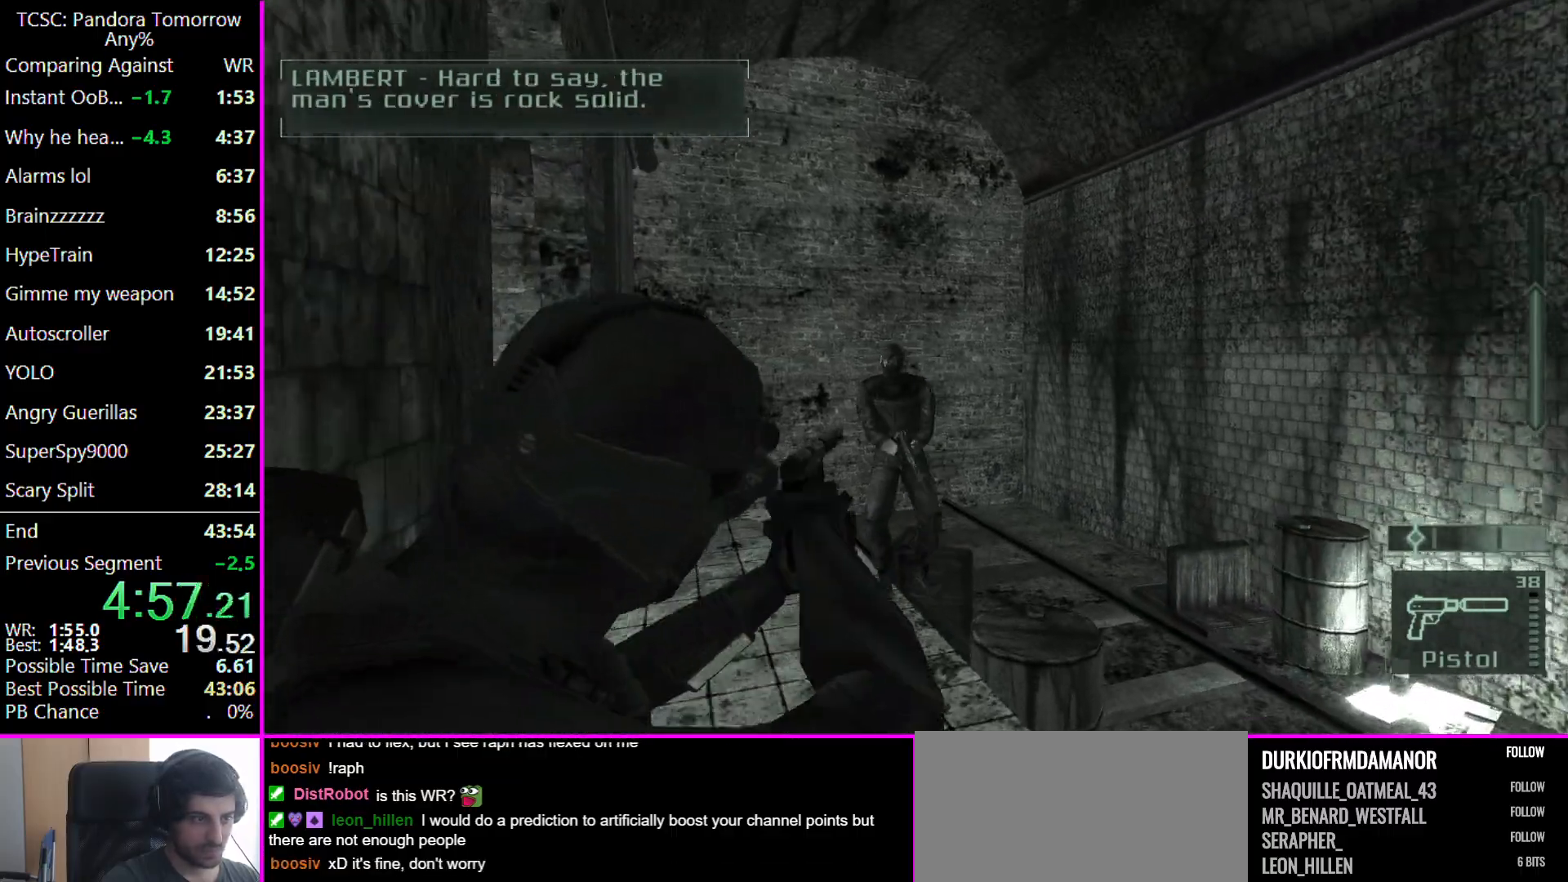
{"keys": ["e", "w"], "mouse": [], "events": [[333, "mouse_left", "down"], [433, "mouse_left", "up"], [500, "e", "down"]]}
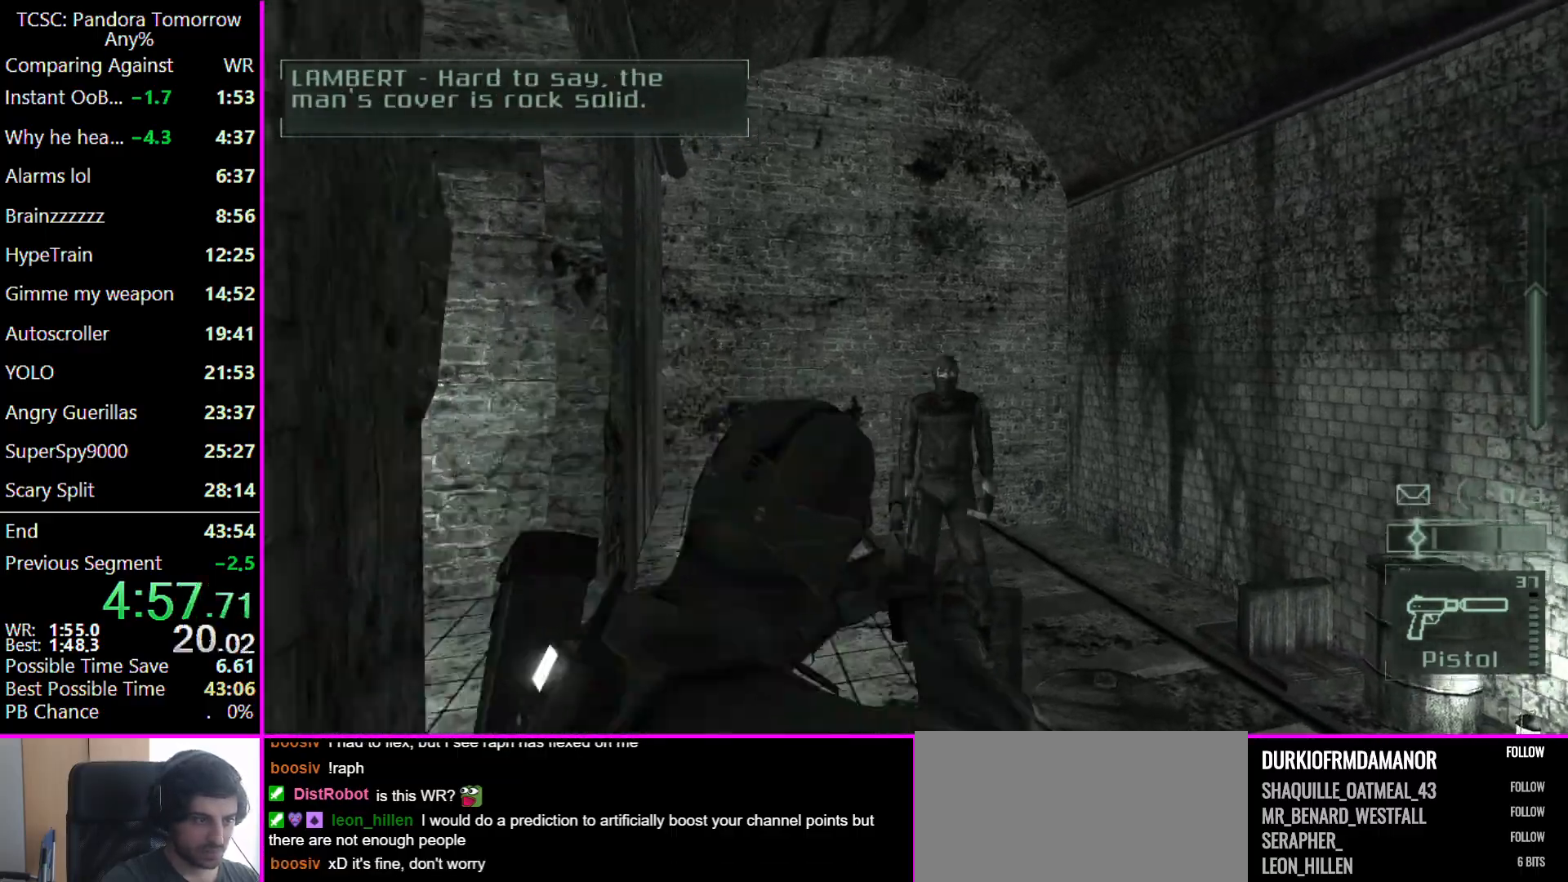
{"keys": ["w"], "mouse": [], "events": [[33, "e", "up"]]}
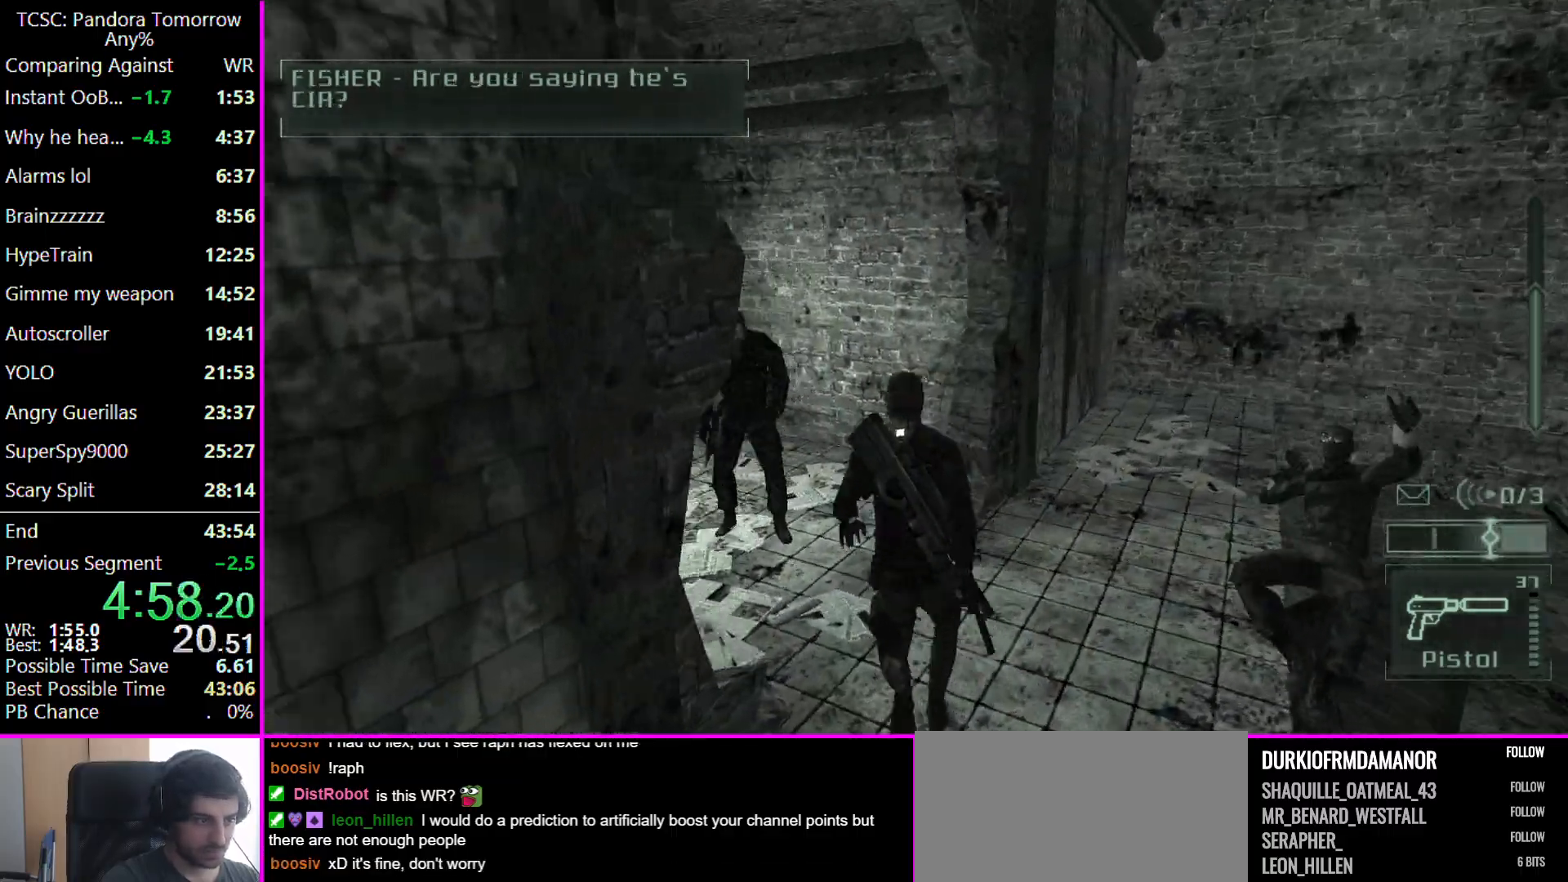
{"keys": ["w"], "mouse": [], "events": []}
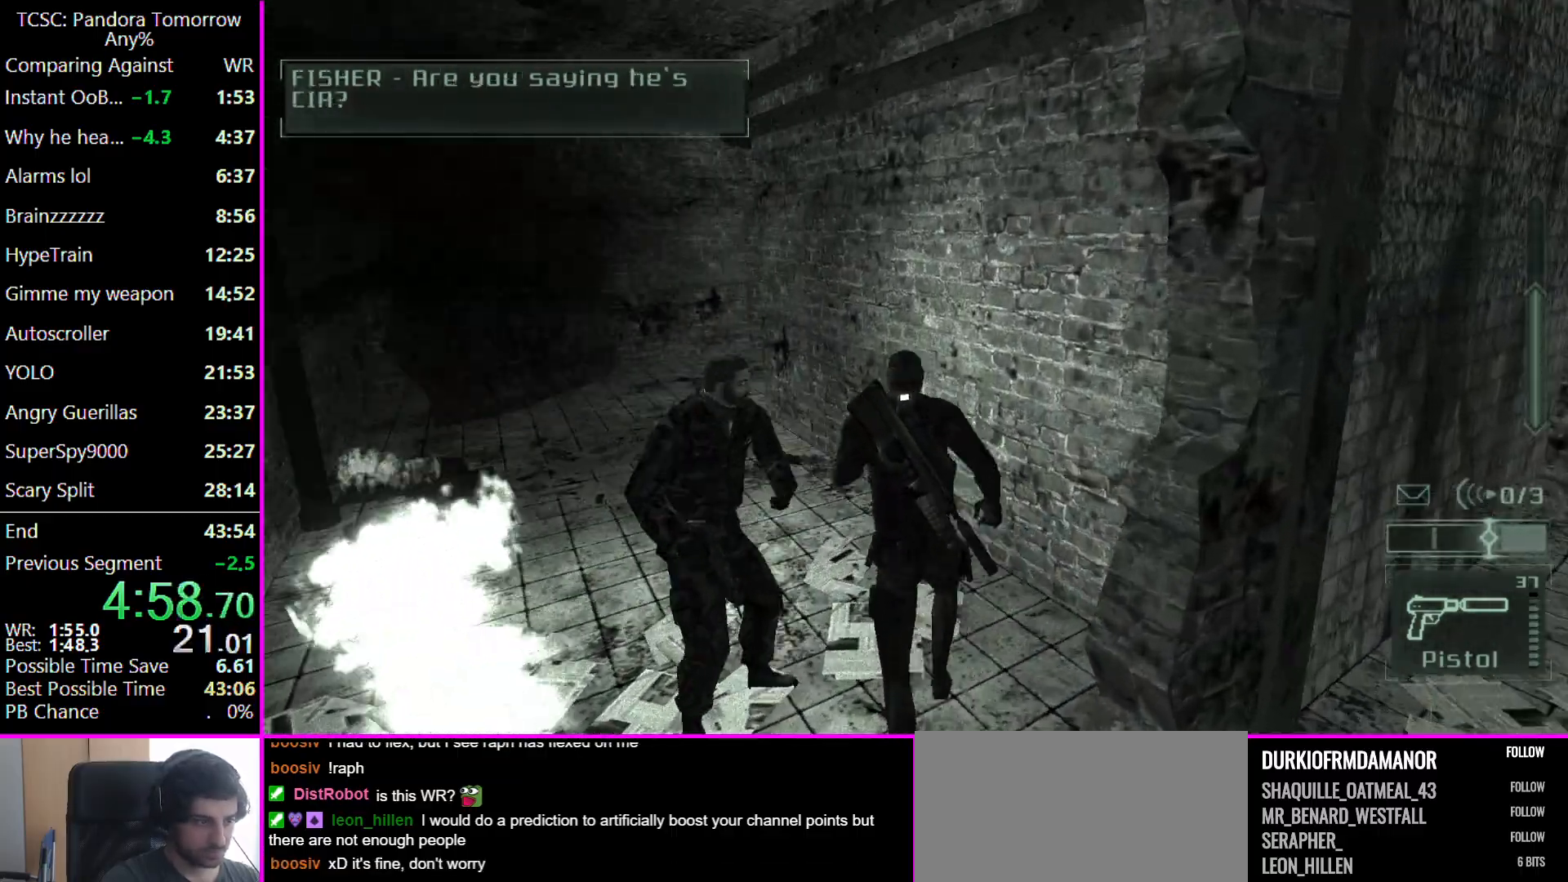
{"keys": ["a", "w"], "mouse": [], "events": [[33, "a", "down"]]}
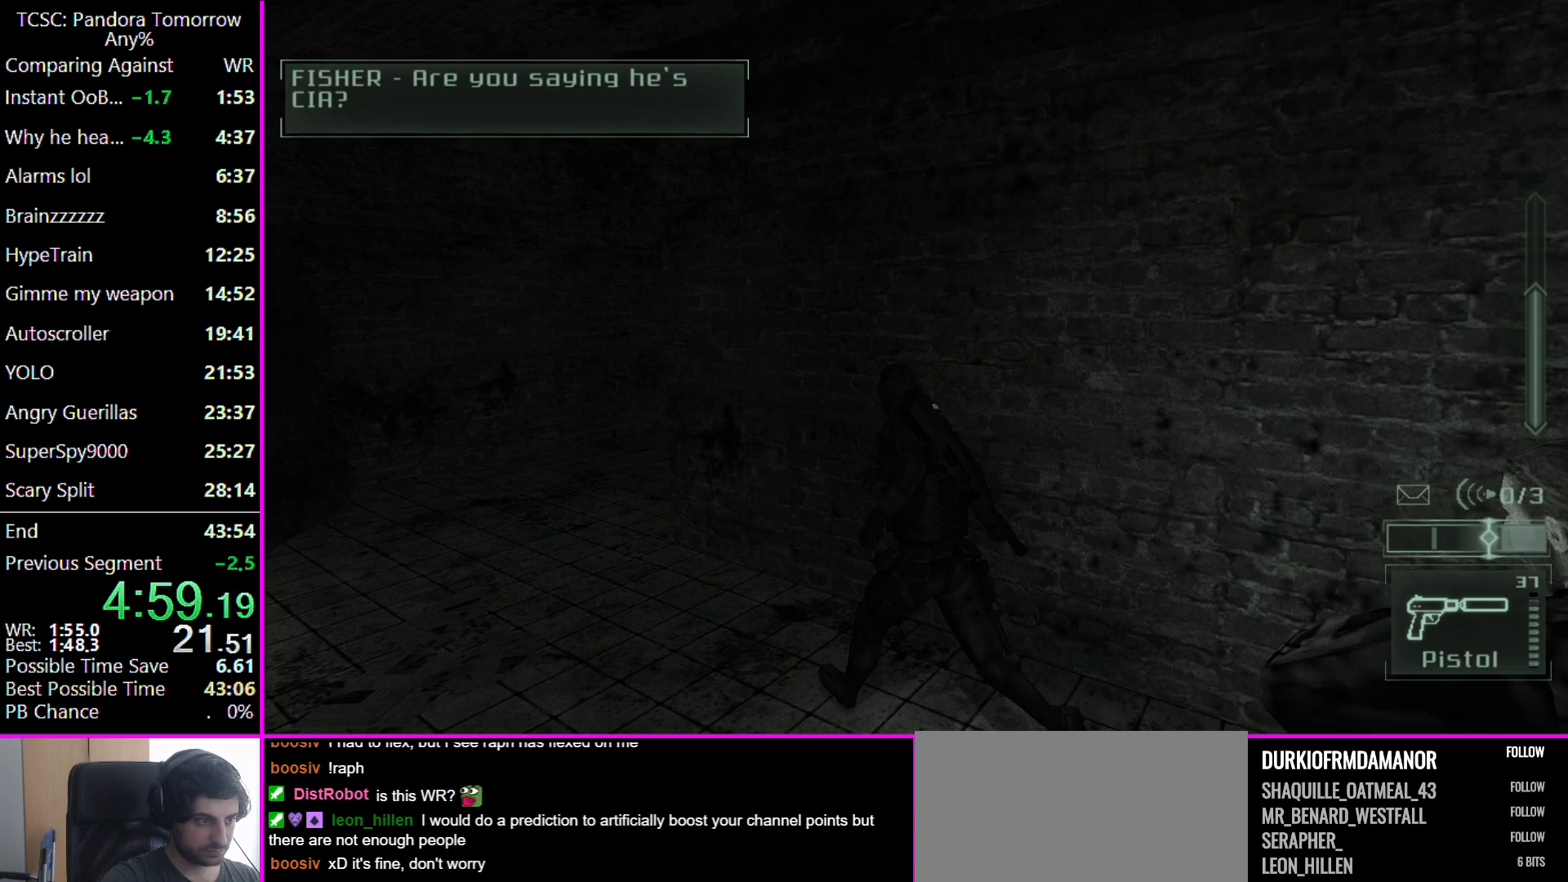
{"keys": ["a", "w"], "mouse": [], "events": []}
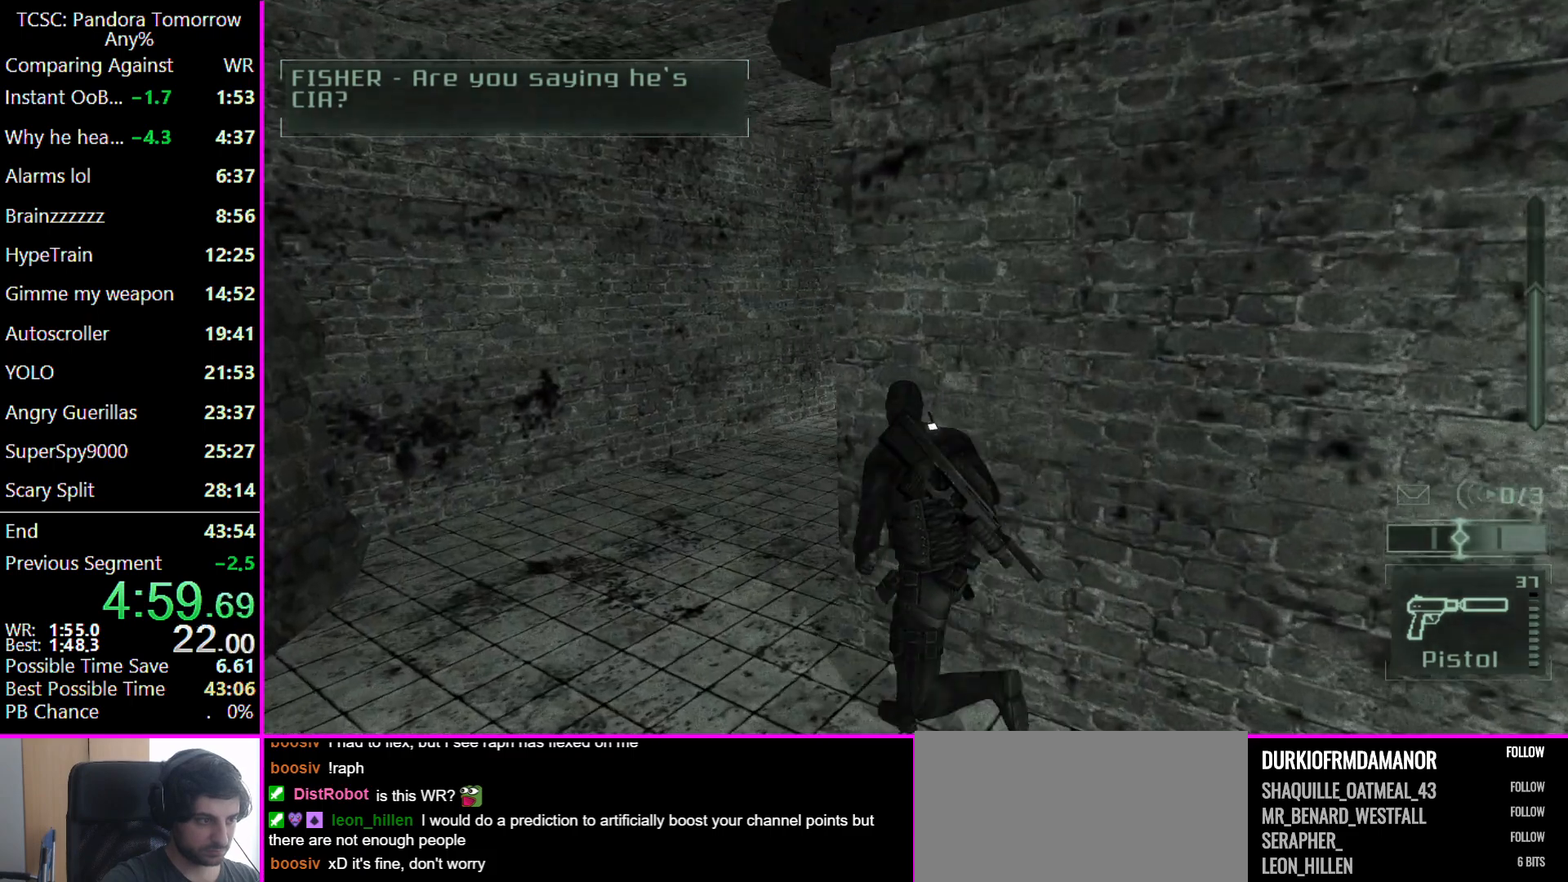
{"keys": ["d", "w"], "mouse": [], "events": [[233, "a", "up"], [467, "d", "down"]]}
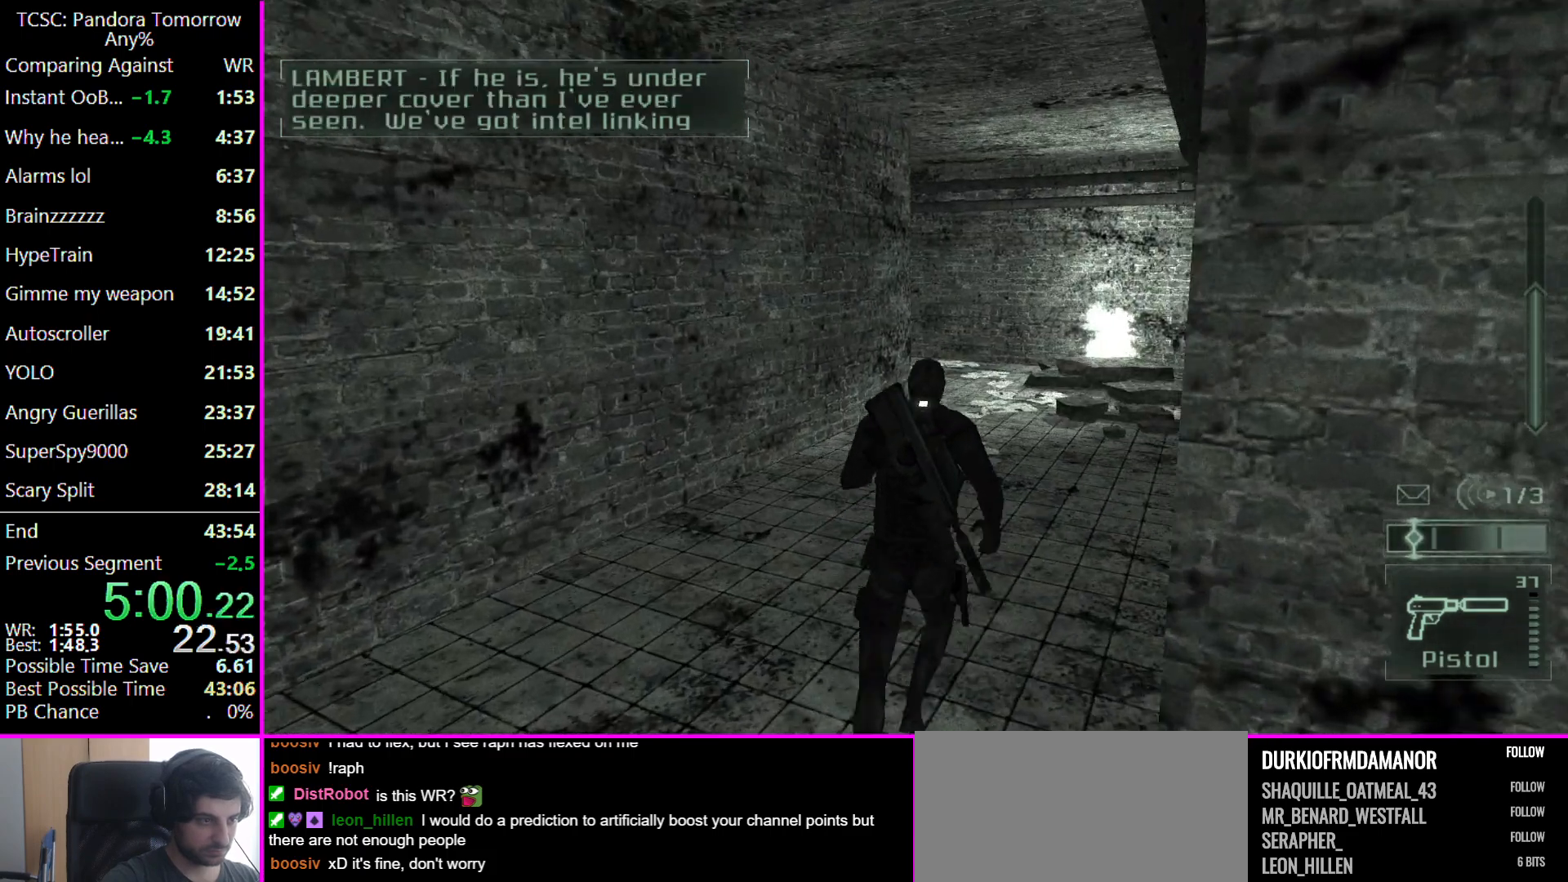
{"keys": ["d", "w"], "mouse": [], "events": [[400, "2", "down"], [500, "2", "up"]]}
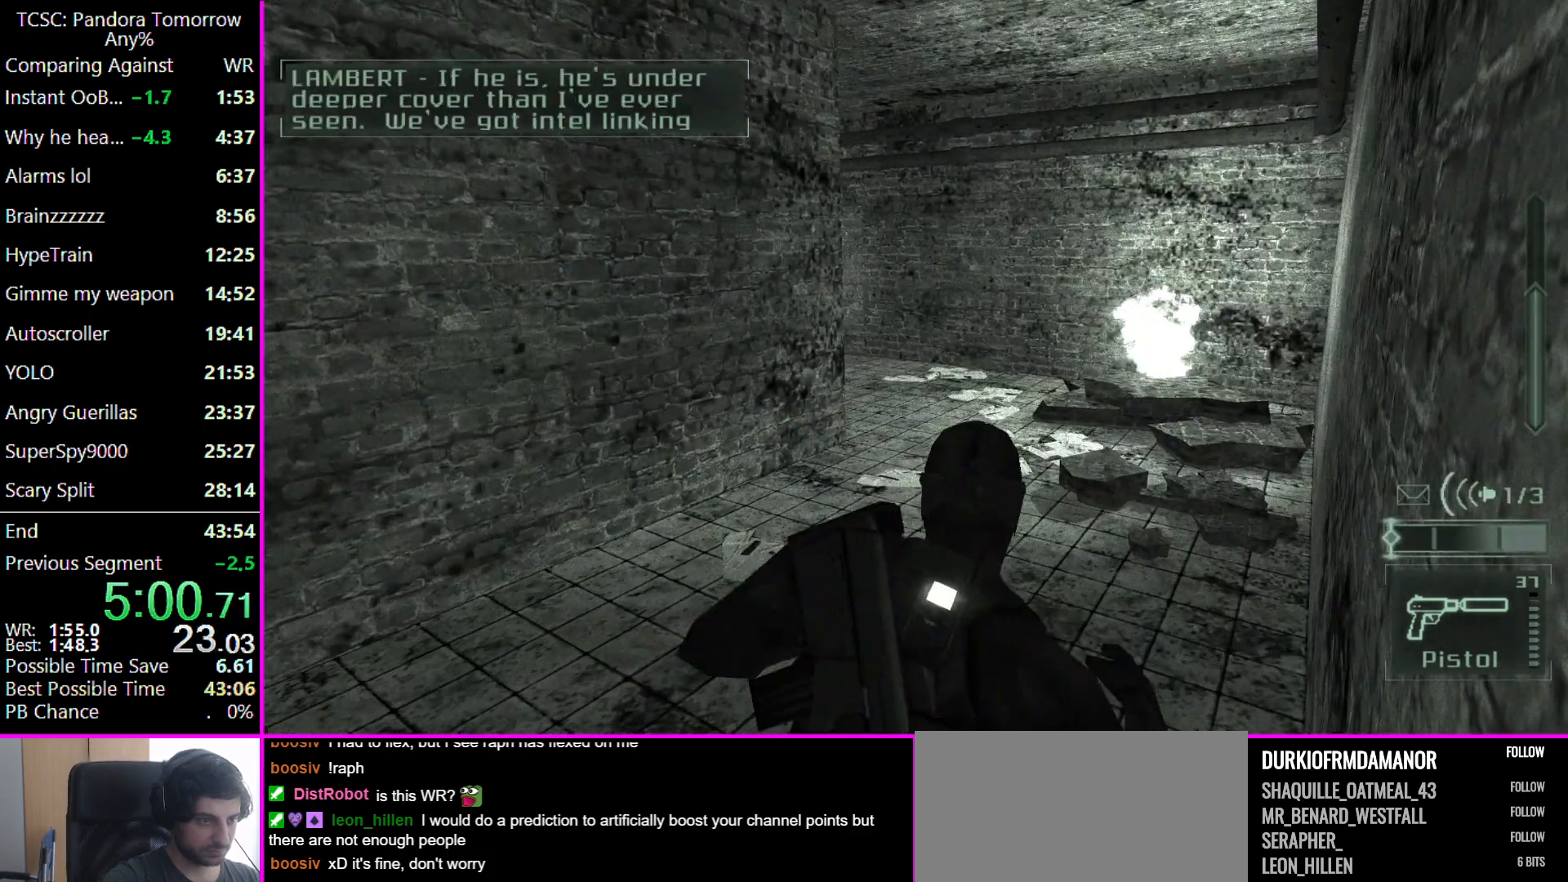
{"keys": ["d", "w"], "mouse": [], "events": []}
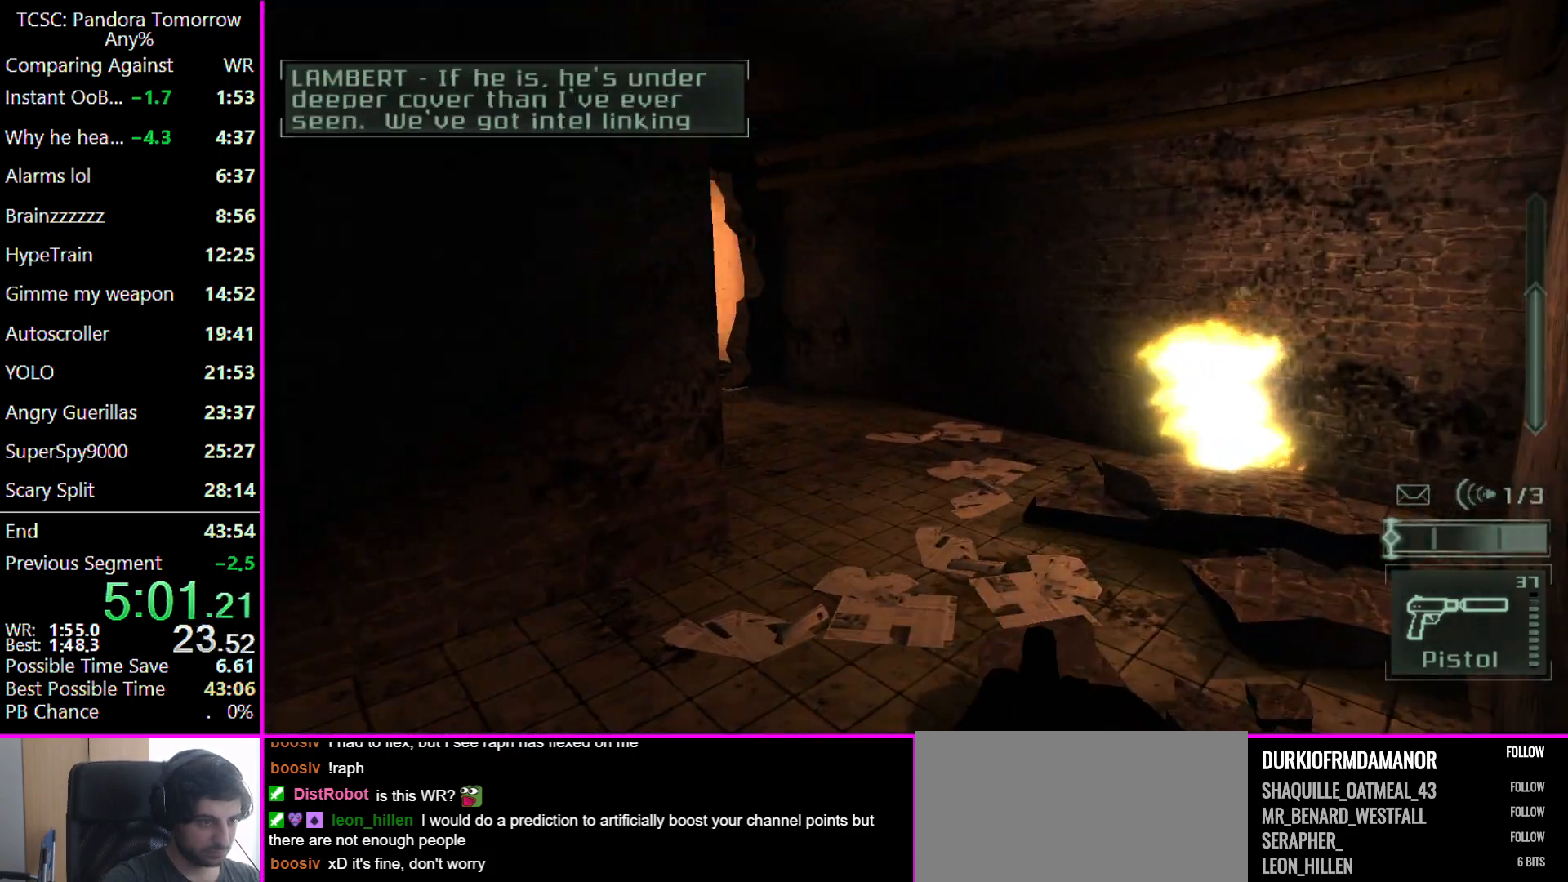
{"keys": ["d"], "mouse": [], "events": [[167, "w", "up"], [367, "e", "down"], [467, "e", "up"]]}
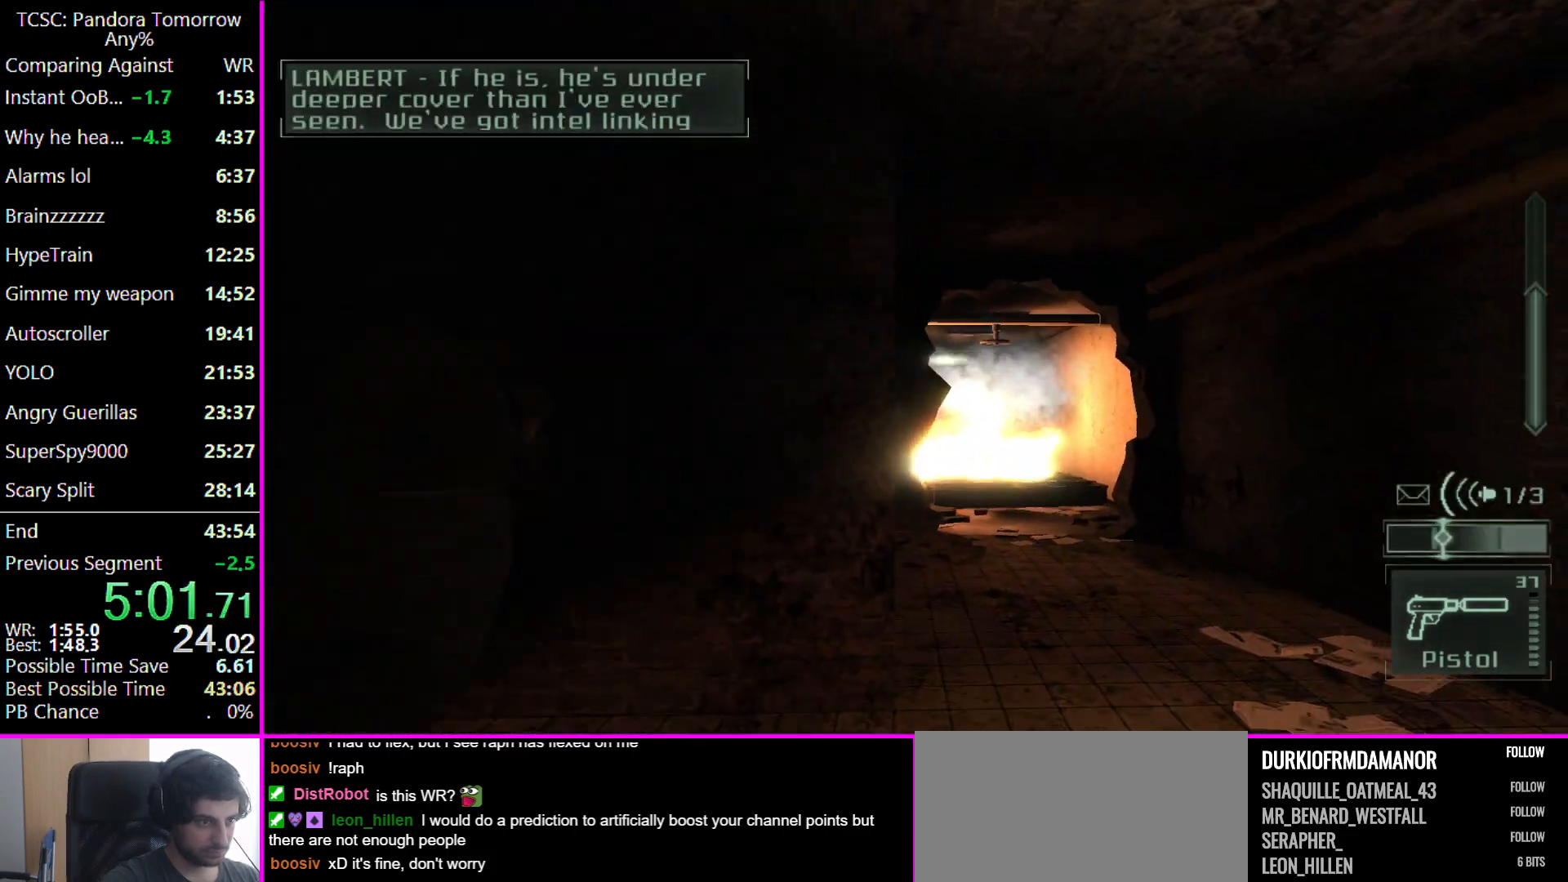
{"keys": ["d", "w"], "mouse": [], "events": [[133, "w", "down"], [300, "mouse_right", "down"], [467, "mouse_right", "up"]]}
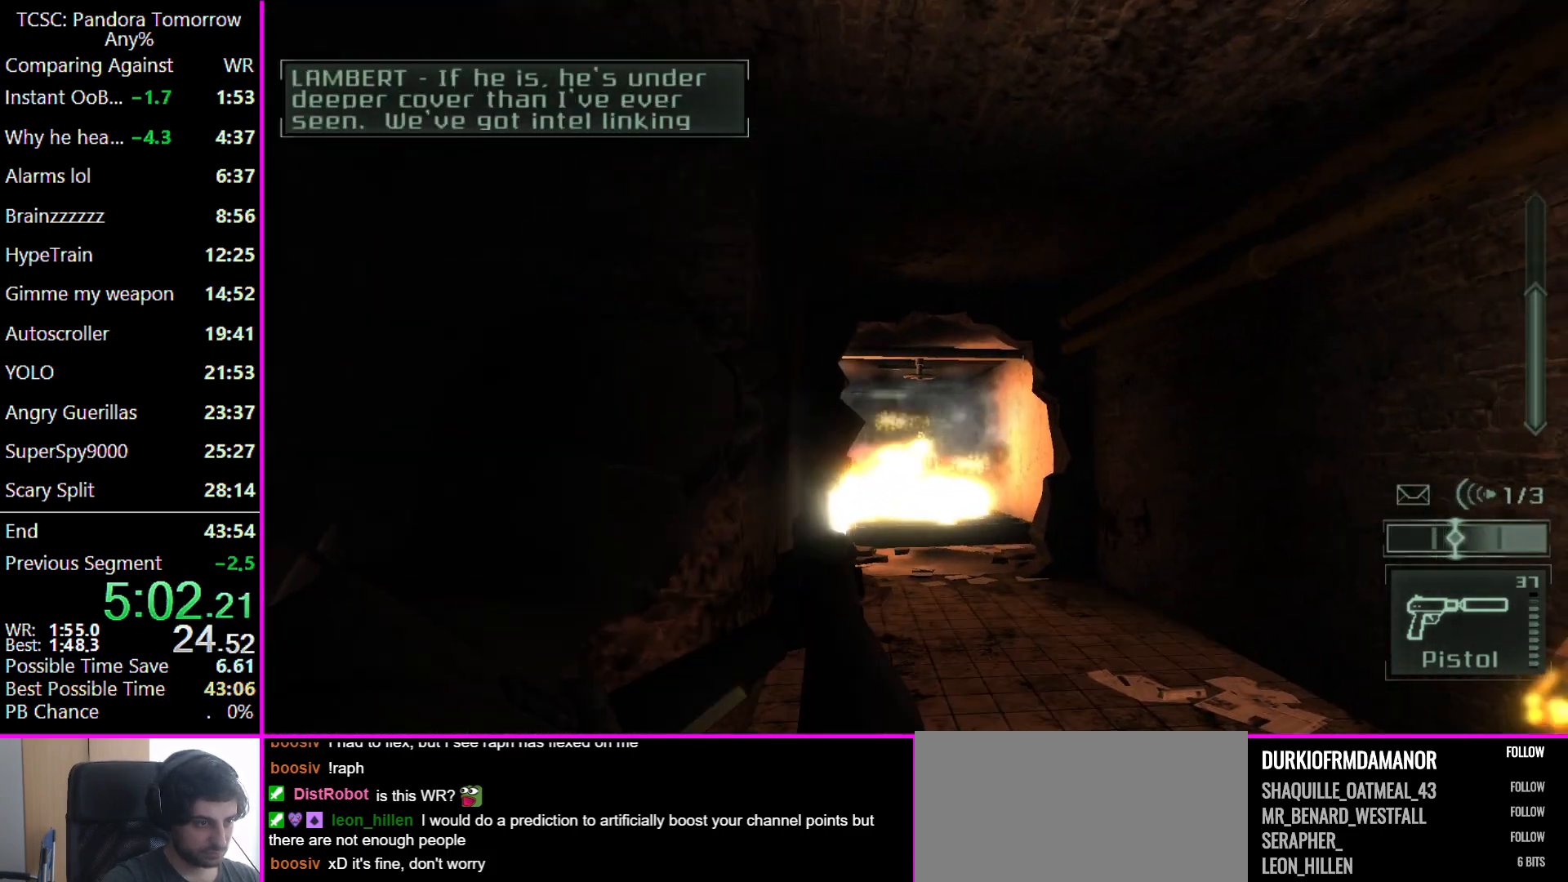
{"keys": ["w"], "mouse": [], "events": [[333, "mouse_left", "down"], [433, "d", "up"], [433, "mouse_left", "up"]]}
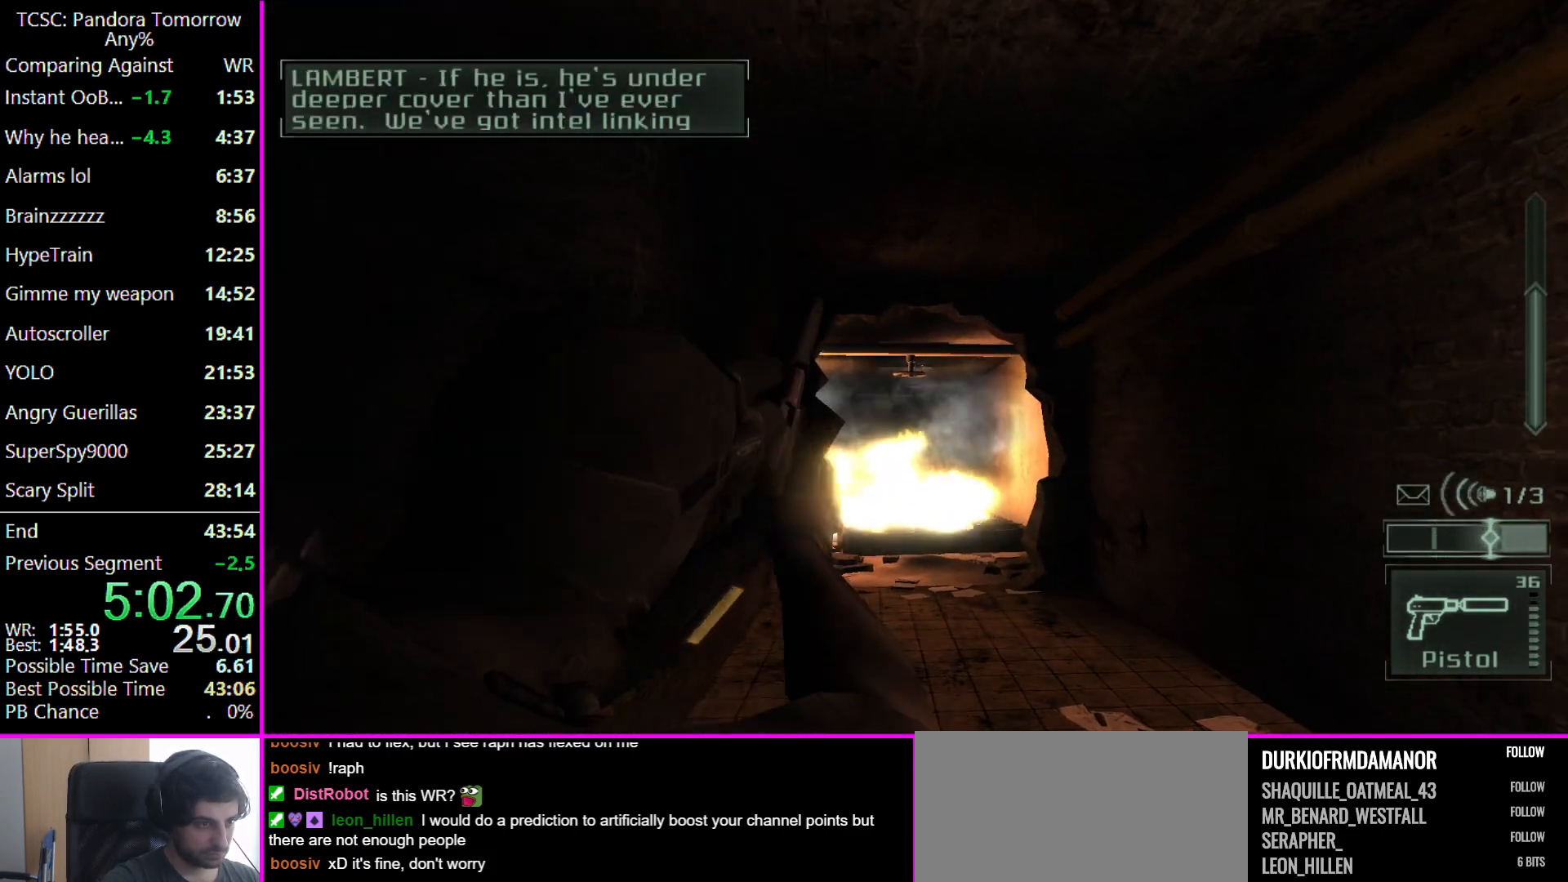
{"keys": ["w"], "mouse": [], "events": [[67, "mouse_left", "down"], [133, "mouse_left", "up"], [367, "mouse_left", "down"], [433, "mouse_left", "up"]]}
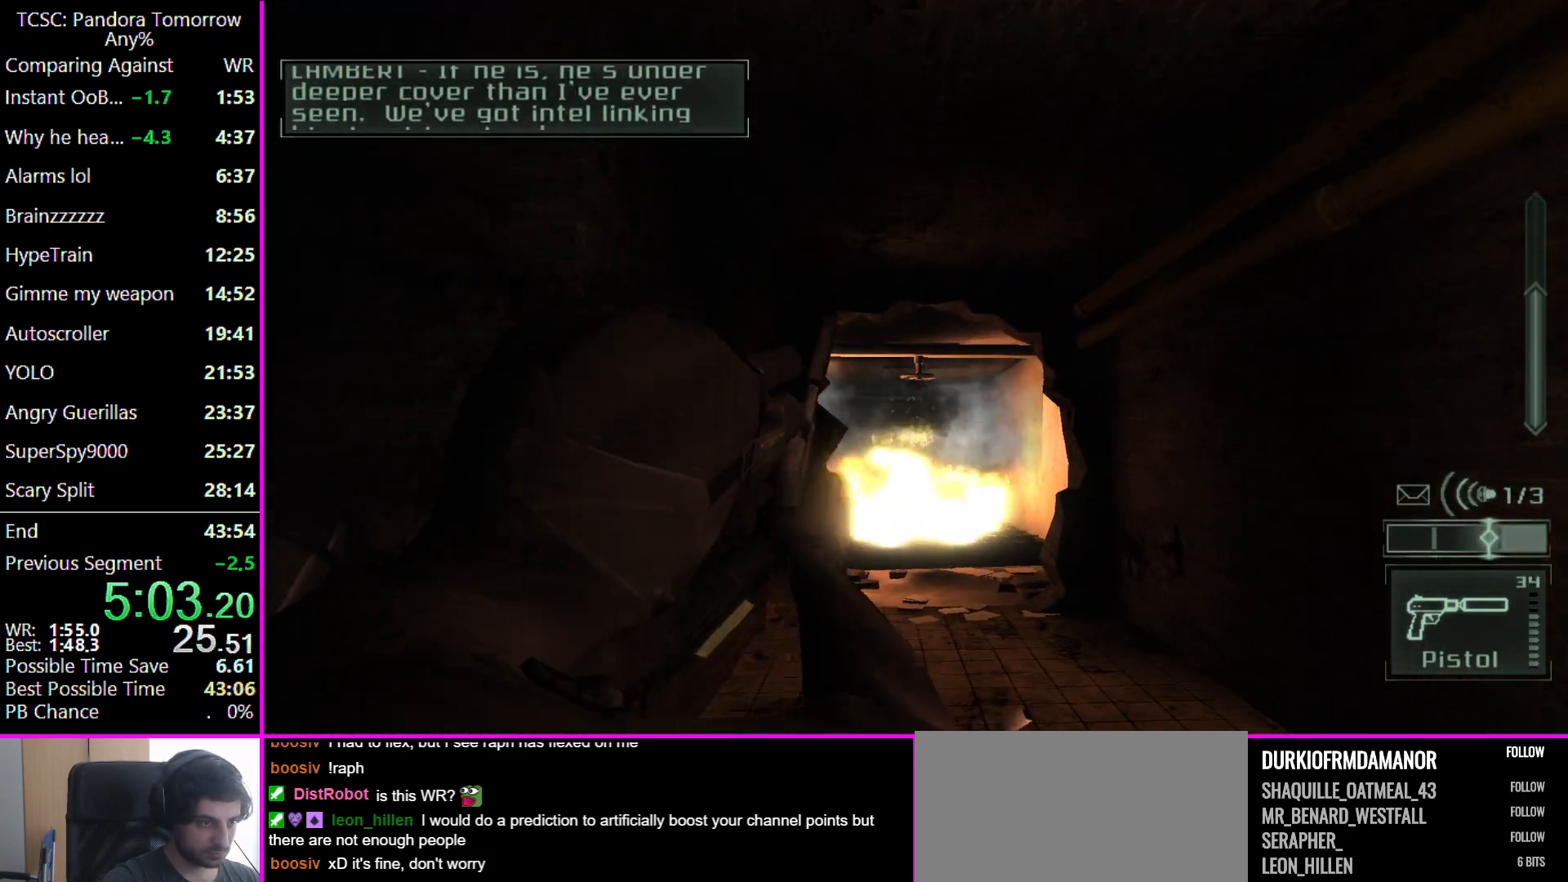
{"keys": ["w"], "mouse": [], "events": [[133, "mouse_left", "down"], [233, "mouse_left", "up"], [300, "mouse_left", "down"], [400, "mouse_left", "up"]]}
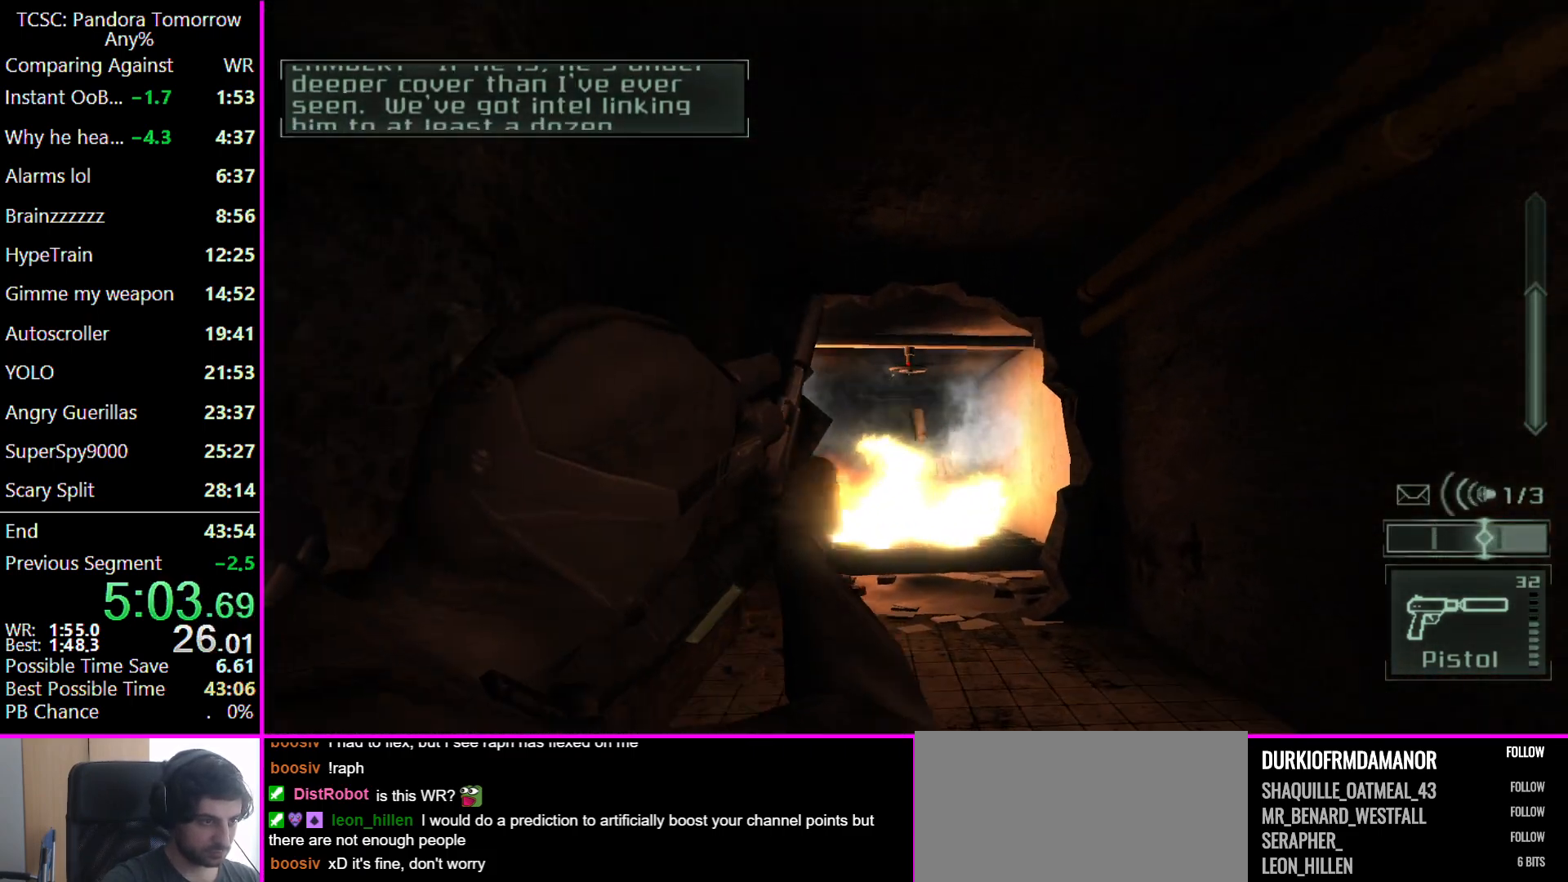
{"keys": ["w"], "mouse": [], "events": [[100, "mouse_left", "down"], [200, "mouse_left", "up"], [433, "e", "down"], [500, "e", "up"]]}
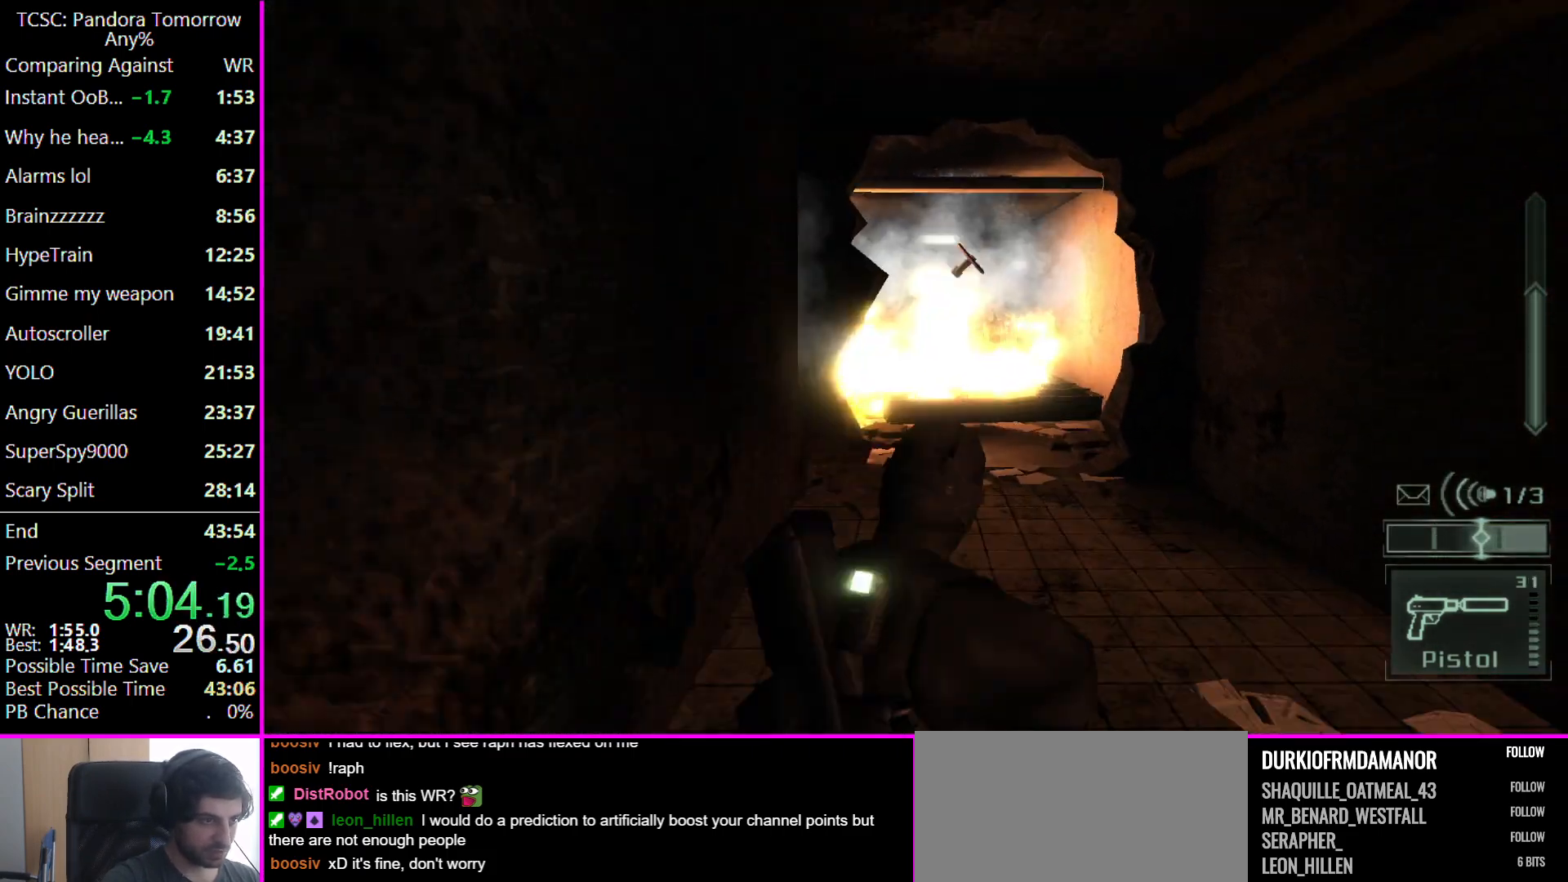
{"keys": ["d", "w"], "mouse": [], "events": [[133, "d", "down"]]}
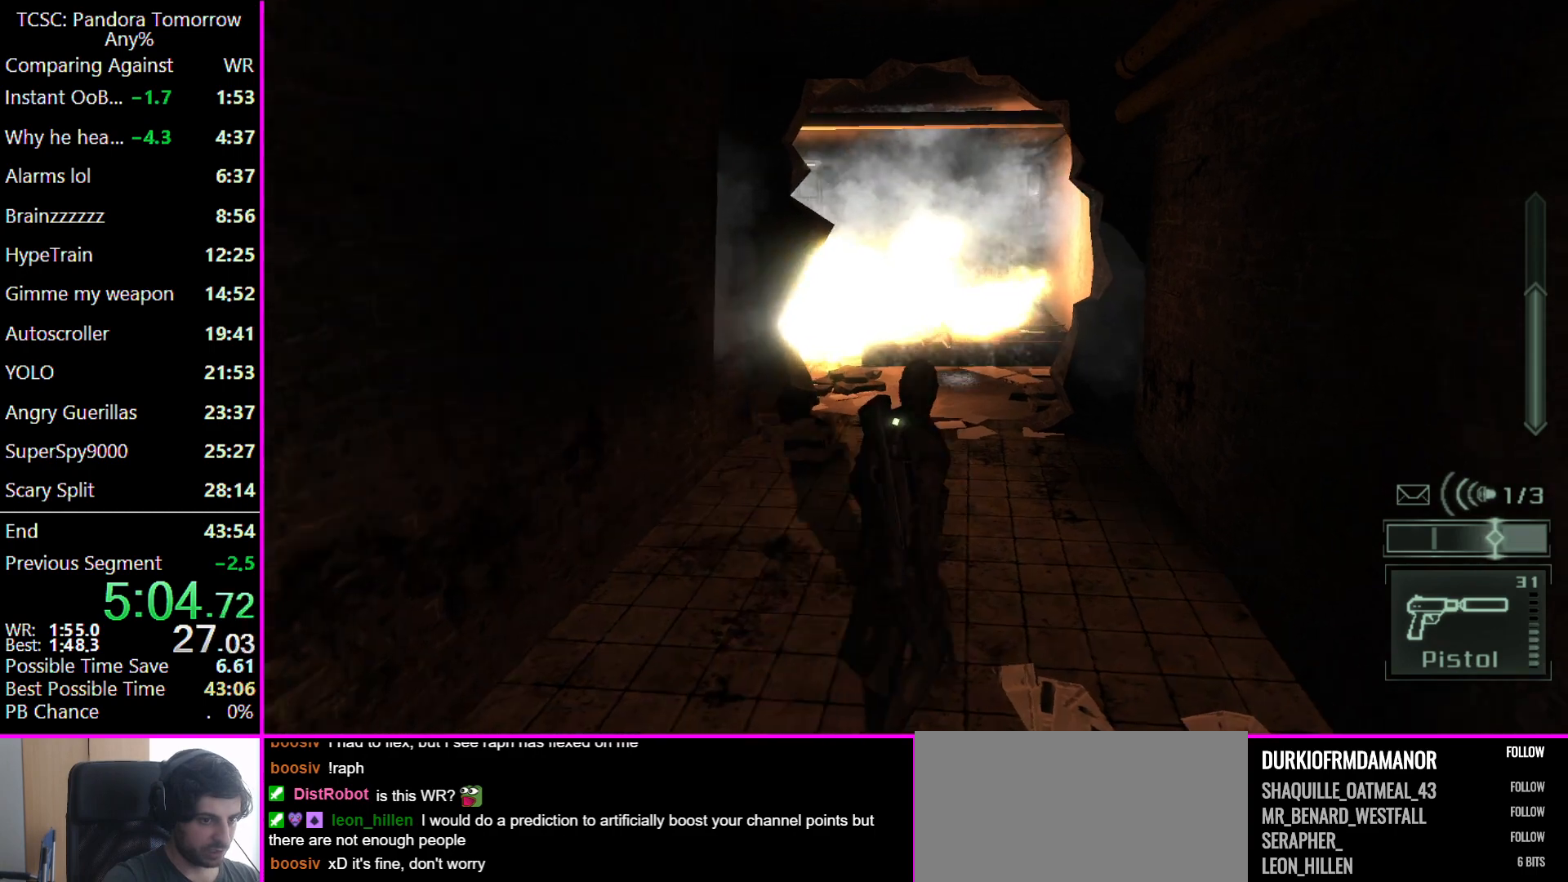
{"keys": ["e", "w"], "mouse": [], "events": [[33, "d", "up"], [500, "e", "down"]]}
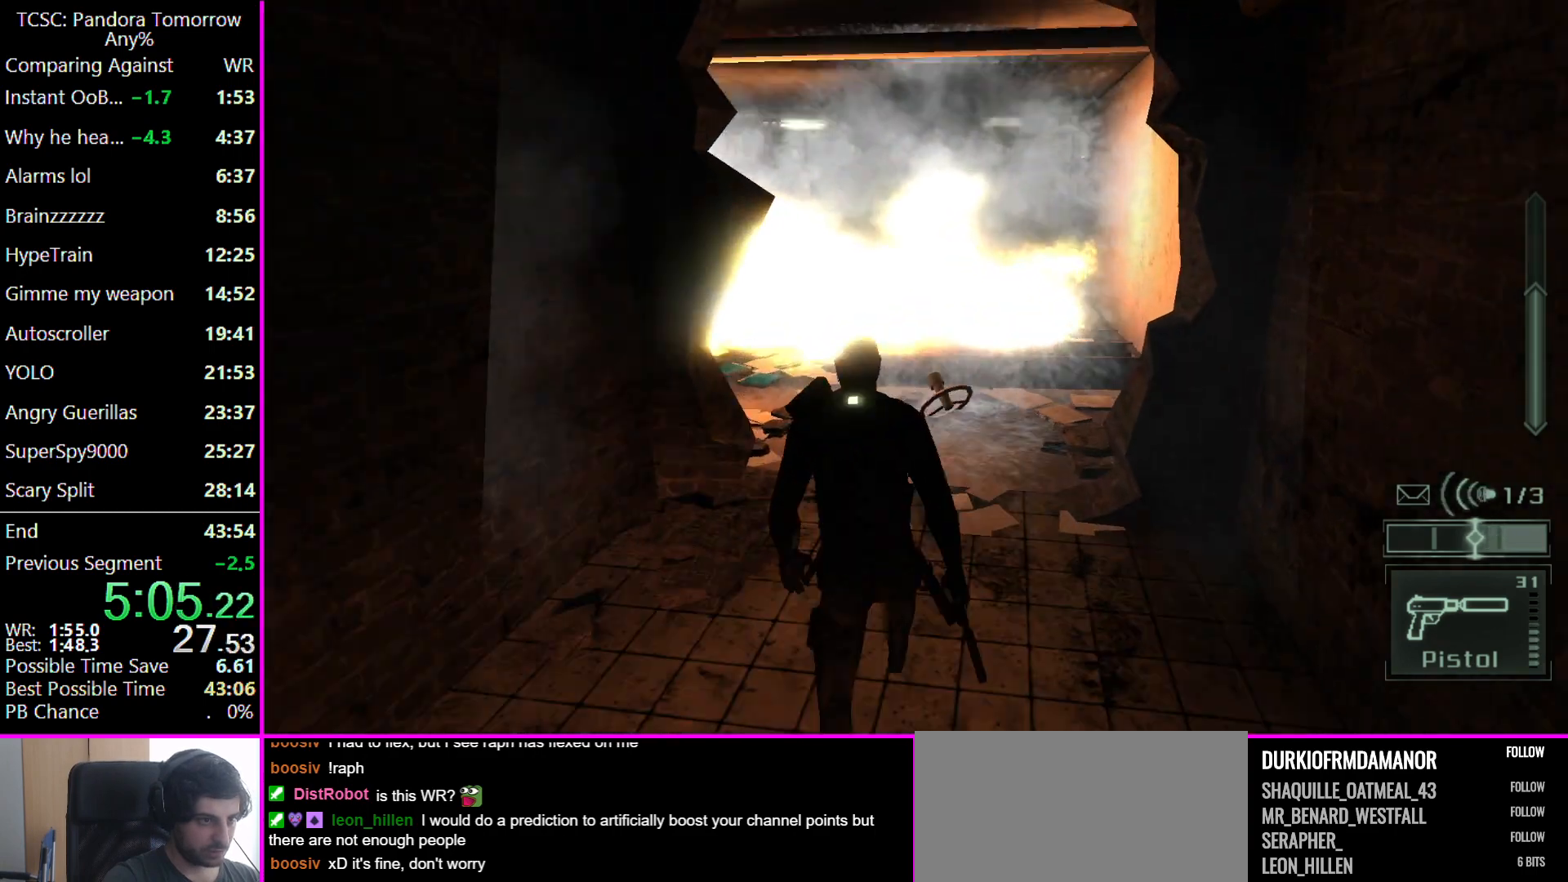
{"keys": ["w"], "mouse": [], "events": [[100, "e", "up"], [233, "r", "down"], [333, "r", "up"], [400, "r", "down"], [467, "r", "up"]]}
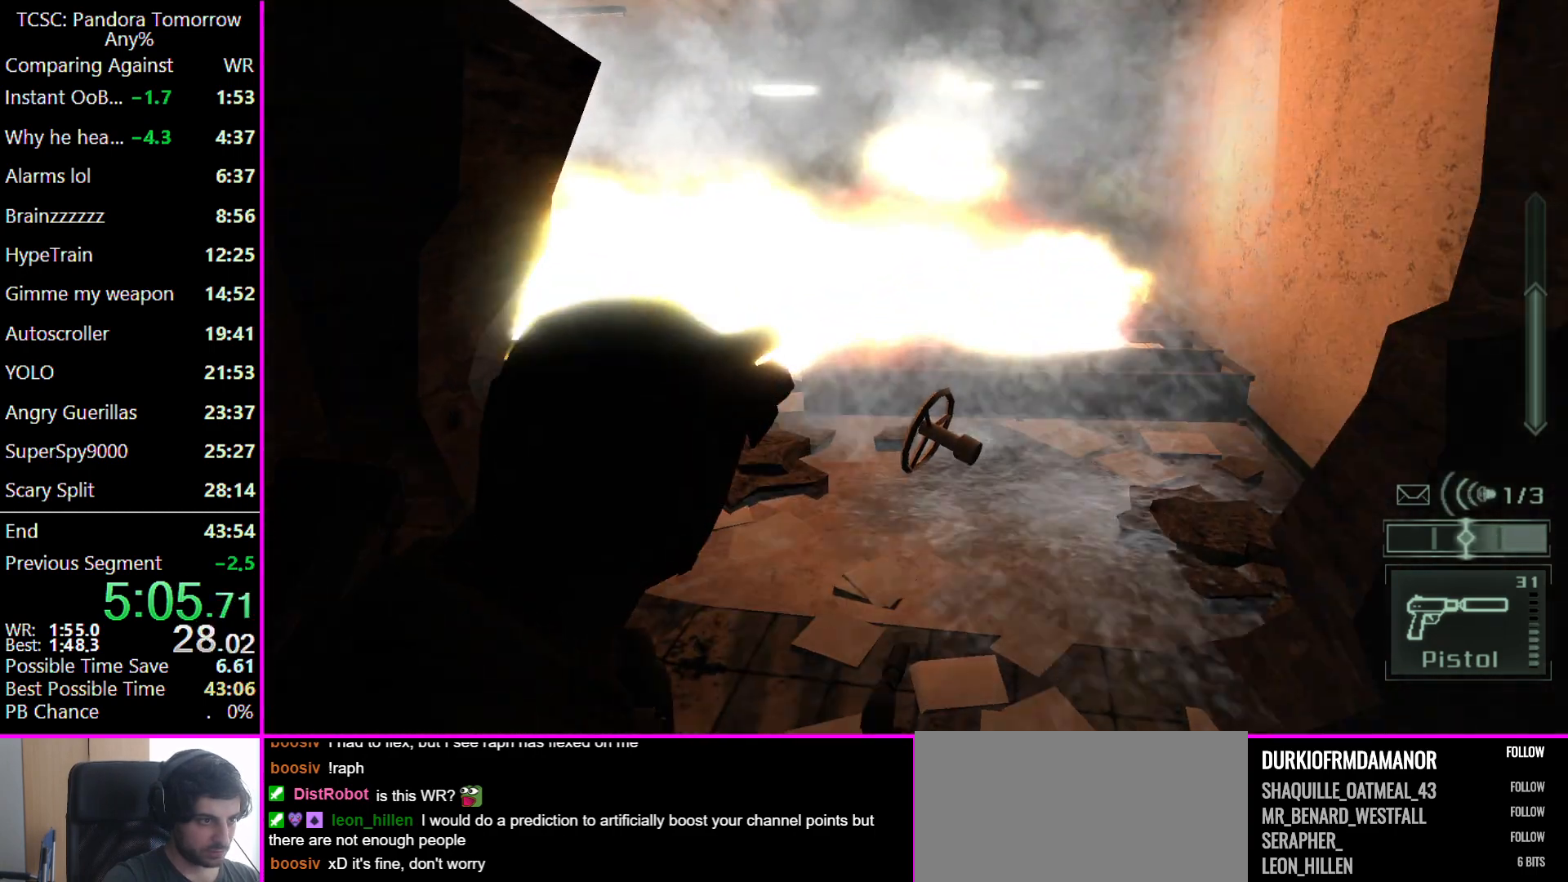
{"keys": ["w"], "mouse": [], "events": [[167, "e", "down"], [233, "e", "up"], [333, "e", "down"], [400, "e", "up"]]}
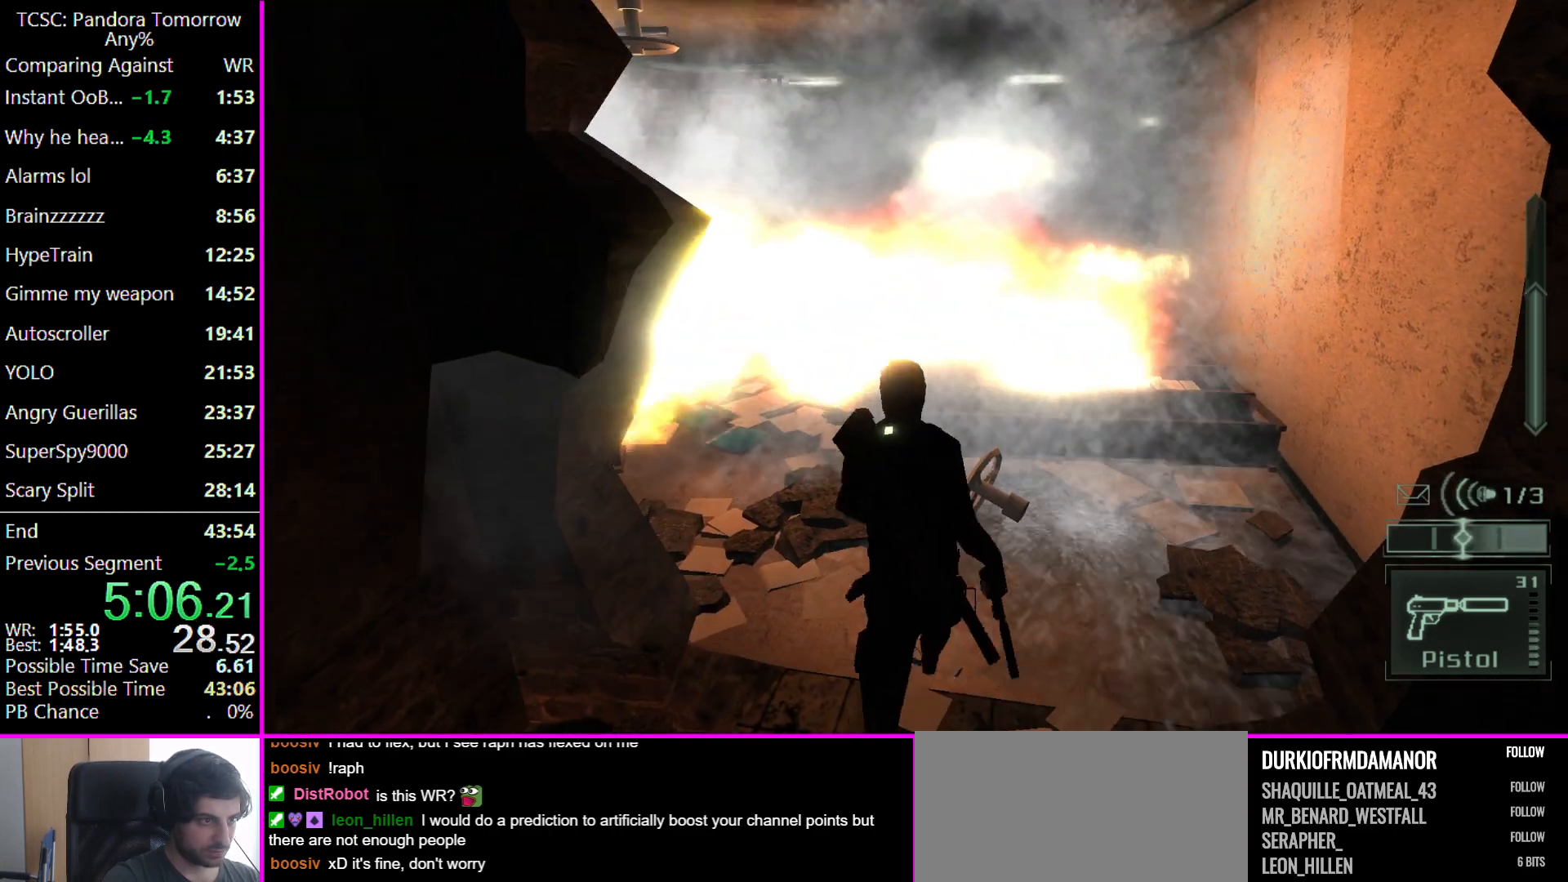
{"keys": ["w"], "mouse": [], "events": []}